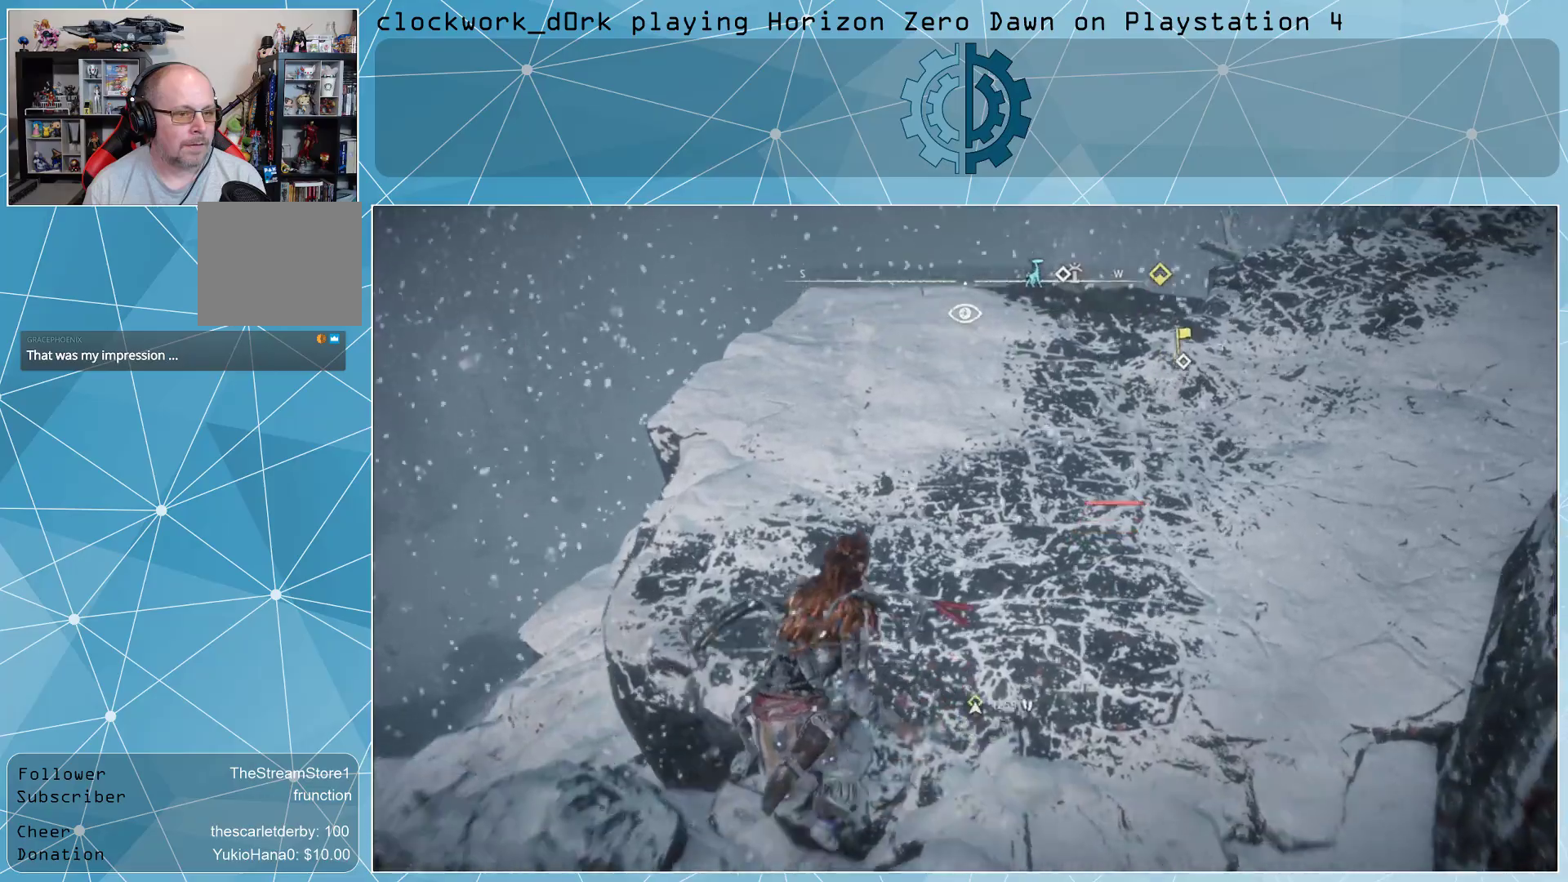
Gameplay with a controller (PlayStation layout); each line is a JSON object with the inputs held at the frame after it. "events" lists button and stick changes between this image and that frame as [ms after this image, input, new state], when the widget could be followed in between.
{"buttons": [], "left_stick": "up", "right_stick": "up-right", "events": [[367, "left_stick", "up"], [400, "right_stick", "up-right"]]}
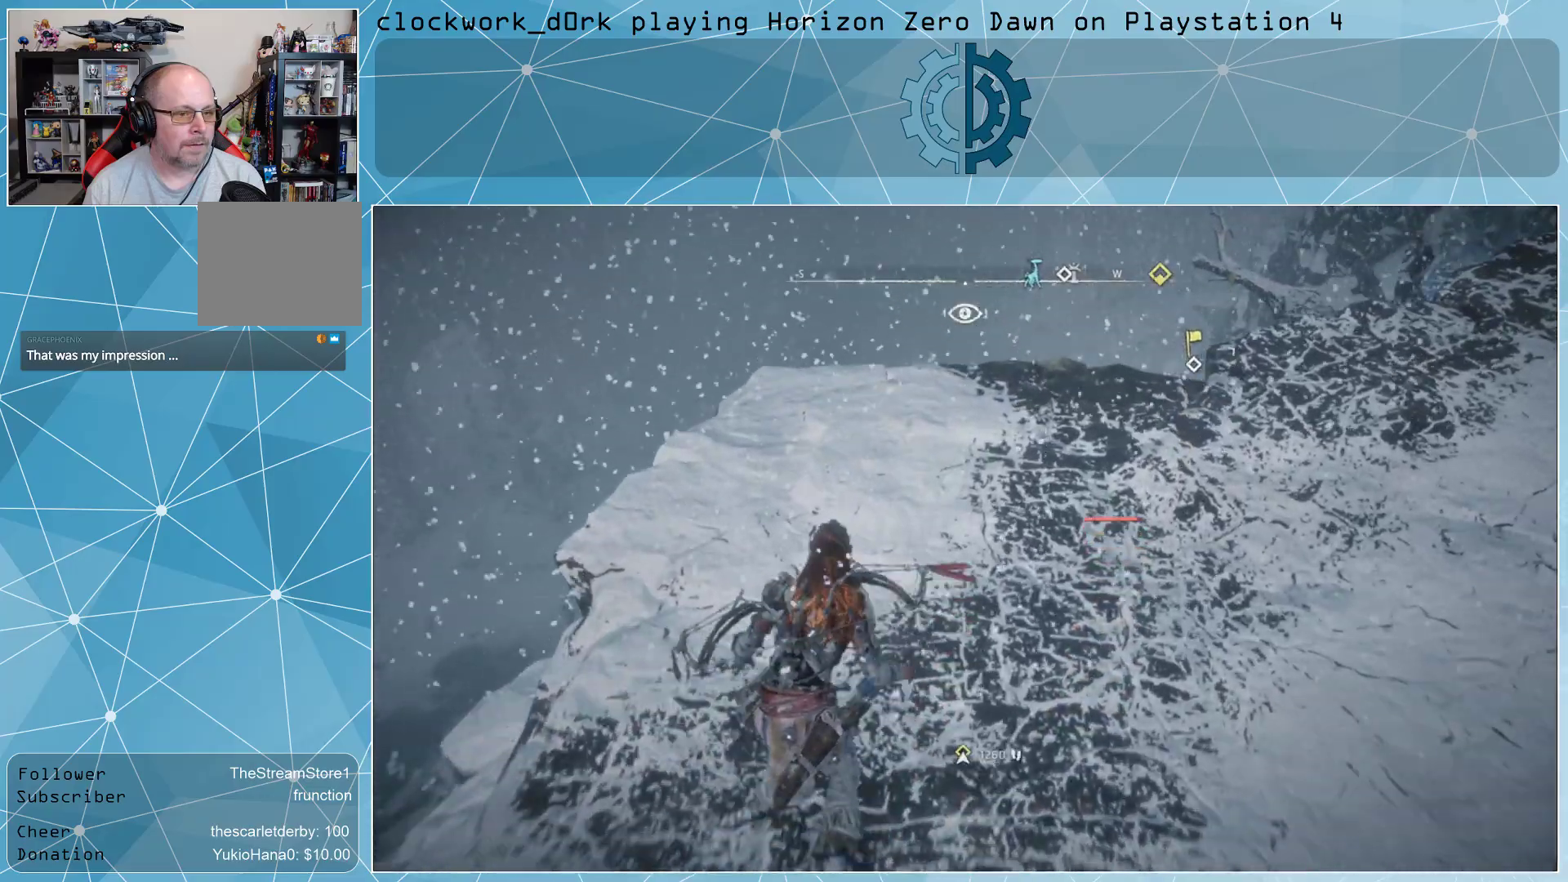
{"buttons": [], "left_stick": "center", "right_stick": "center", "events": [[167, "right_stick", "center"], [367, "right_stick", "up-right"], [400, "left_stick", "center"], [500, "right_stick", "center"]]}
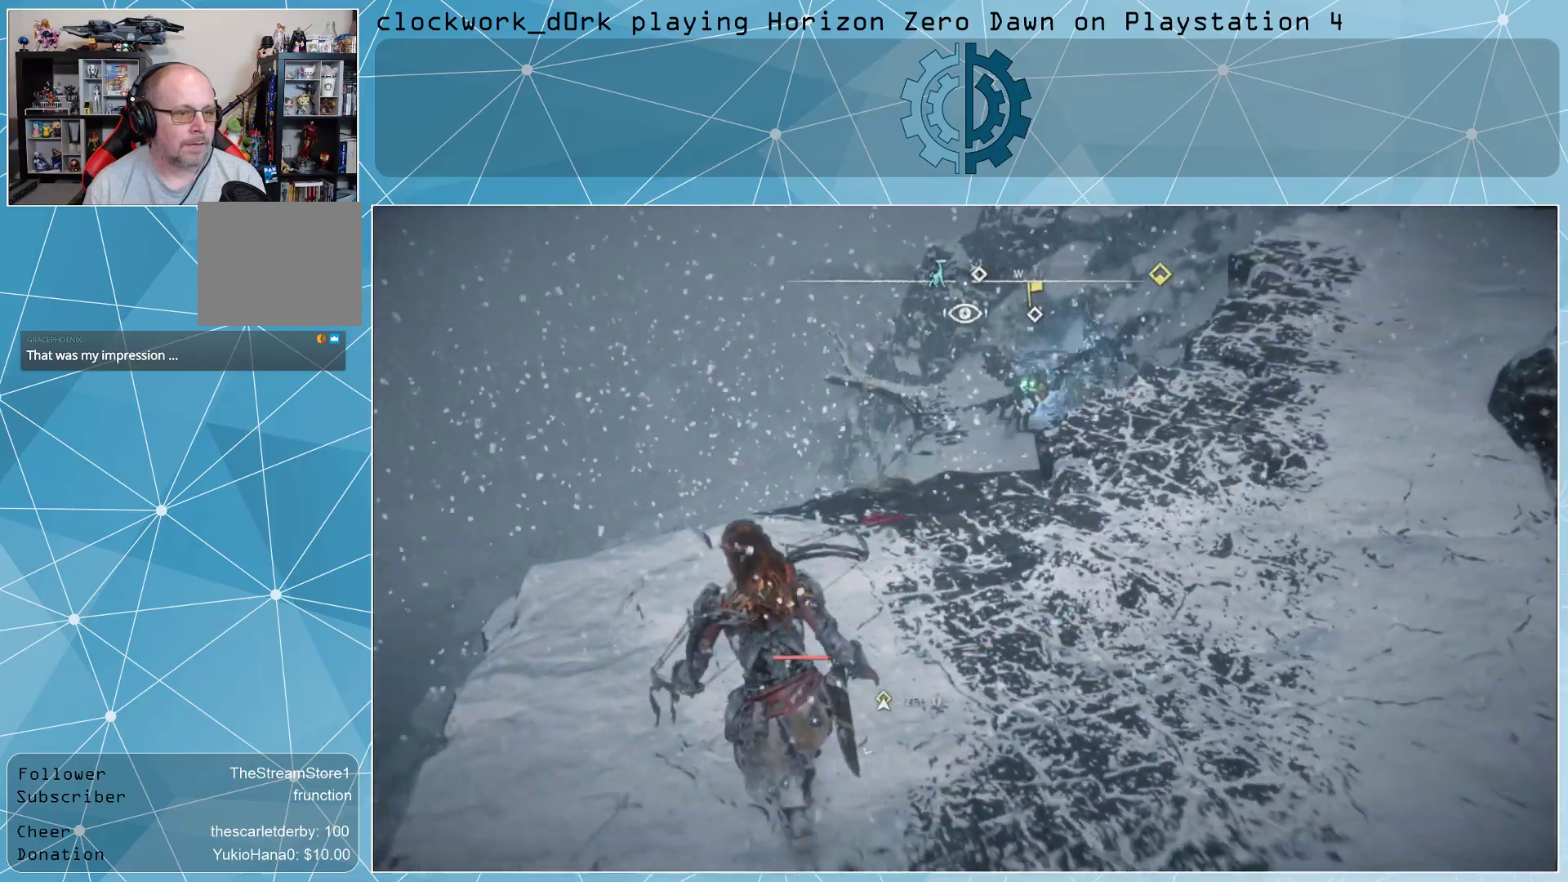
{"buttons": [], "left_stick": "center", "right_stick": "center", "events": []}
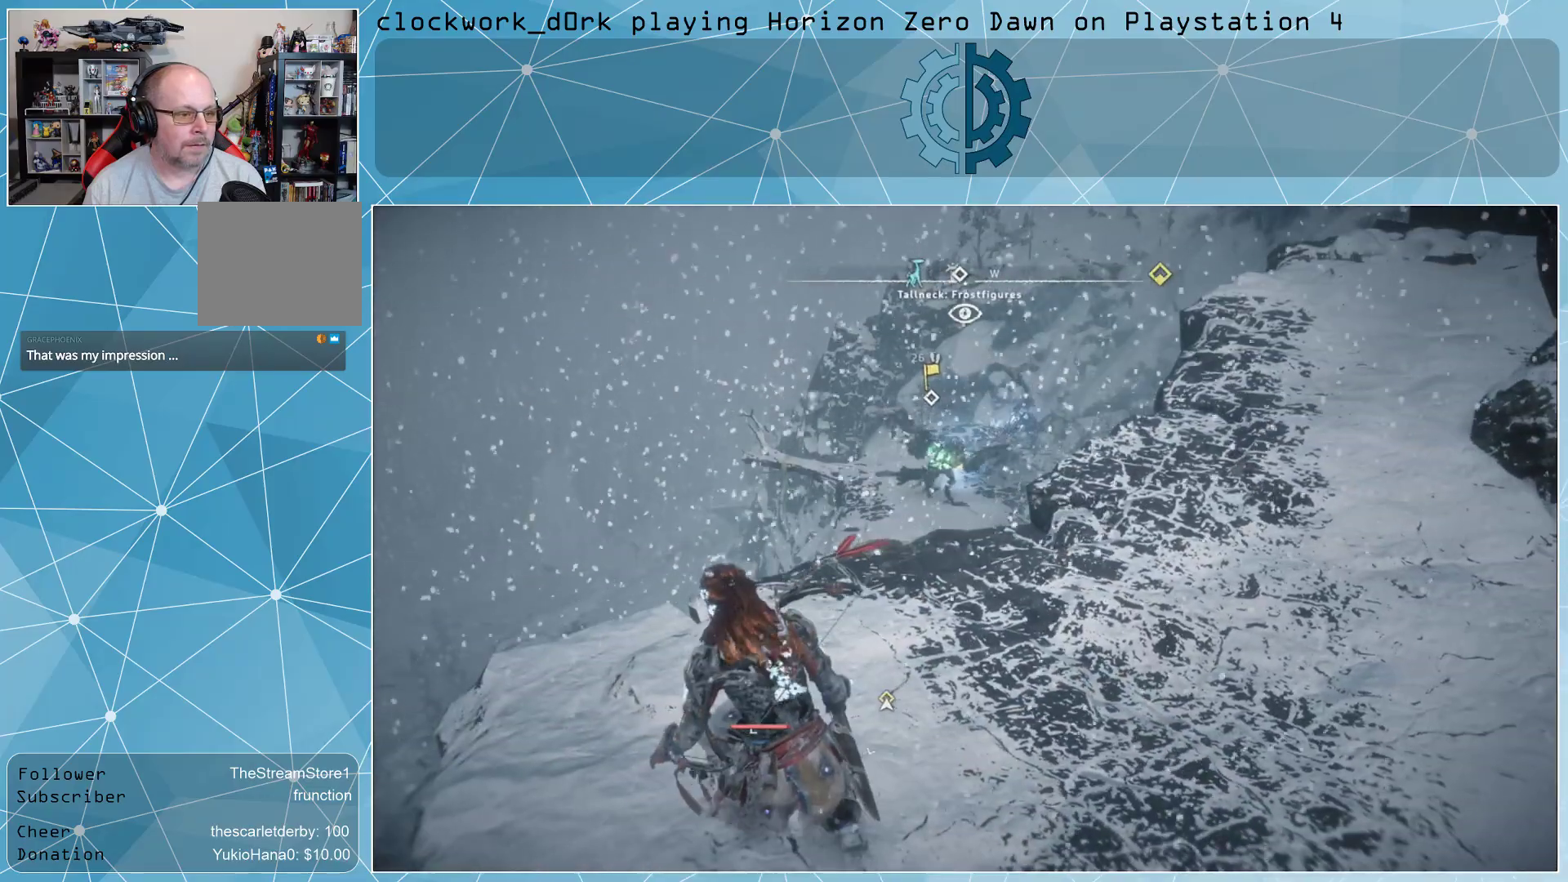
{"buttons": [], "left_stick": "center", "right_stick": "center", "events": []}
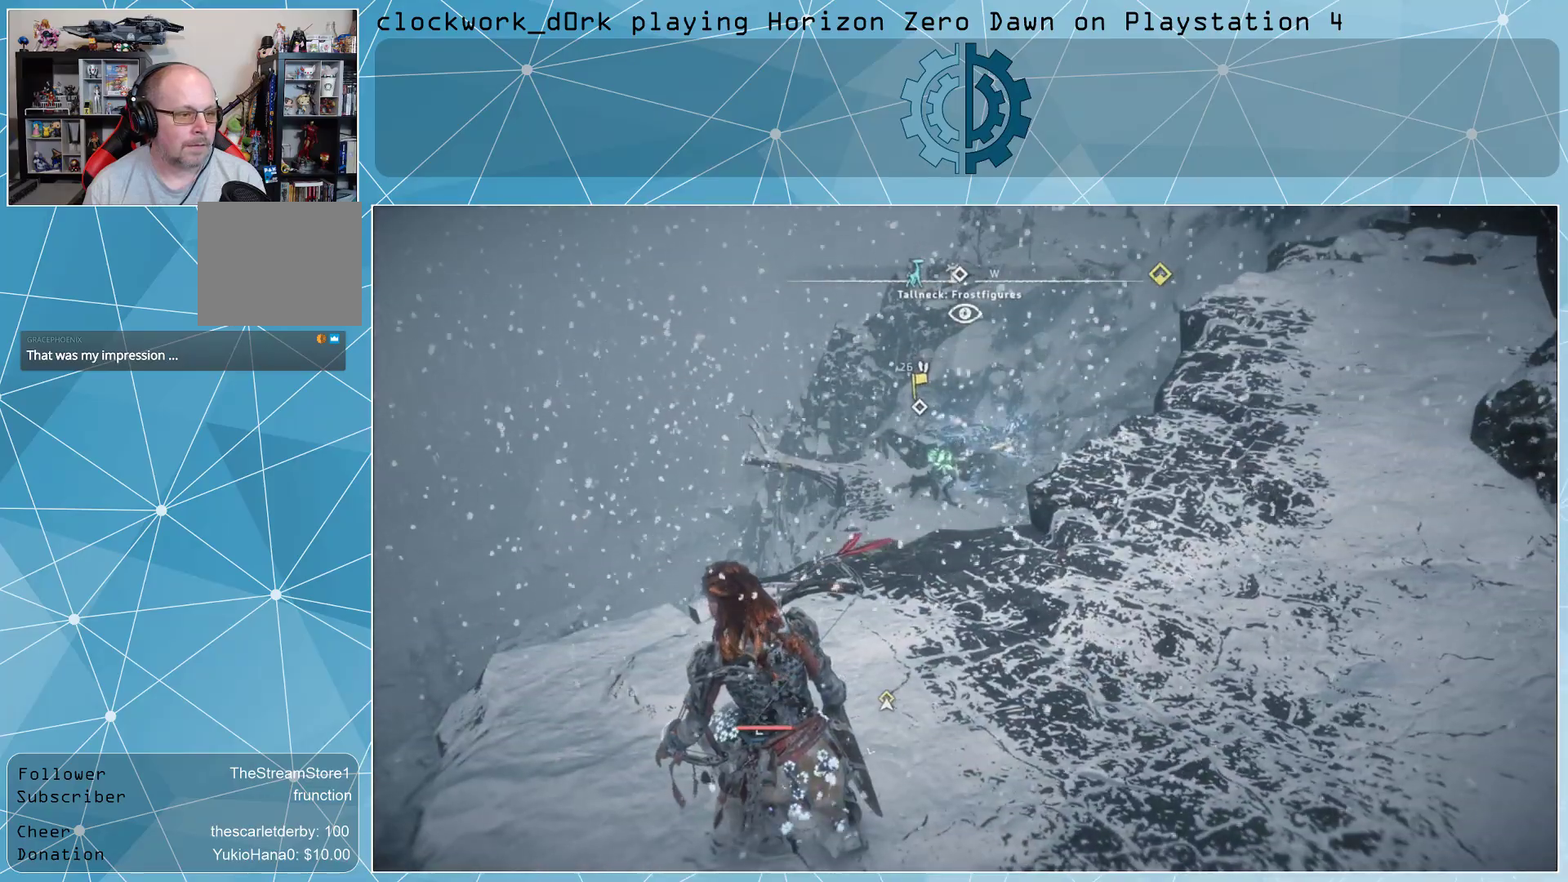
{"buttons": [], "left_stick": "center", "right_stick": "center", "events": []}
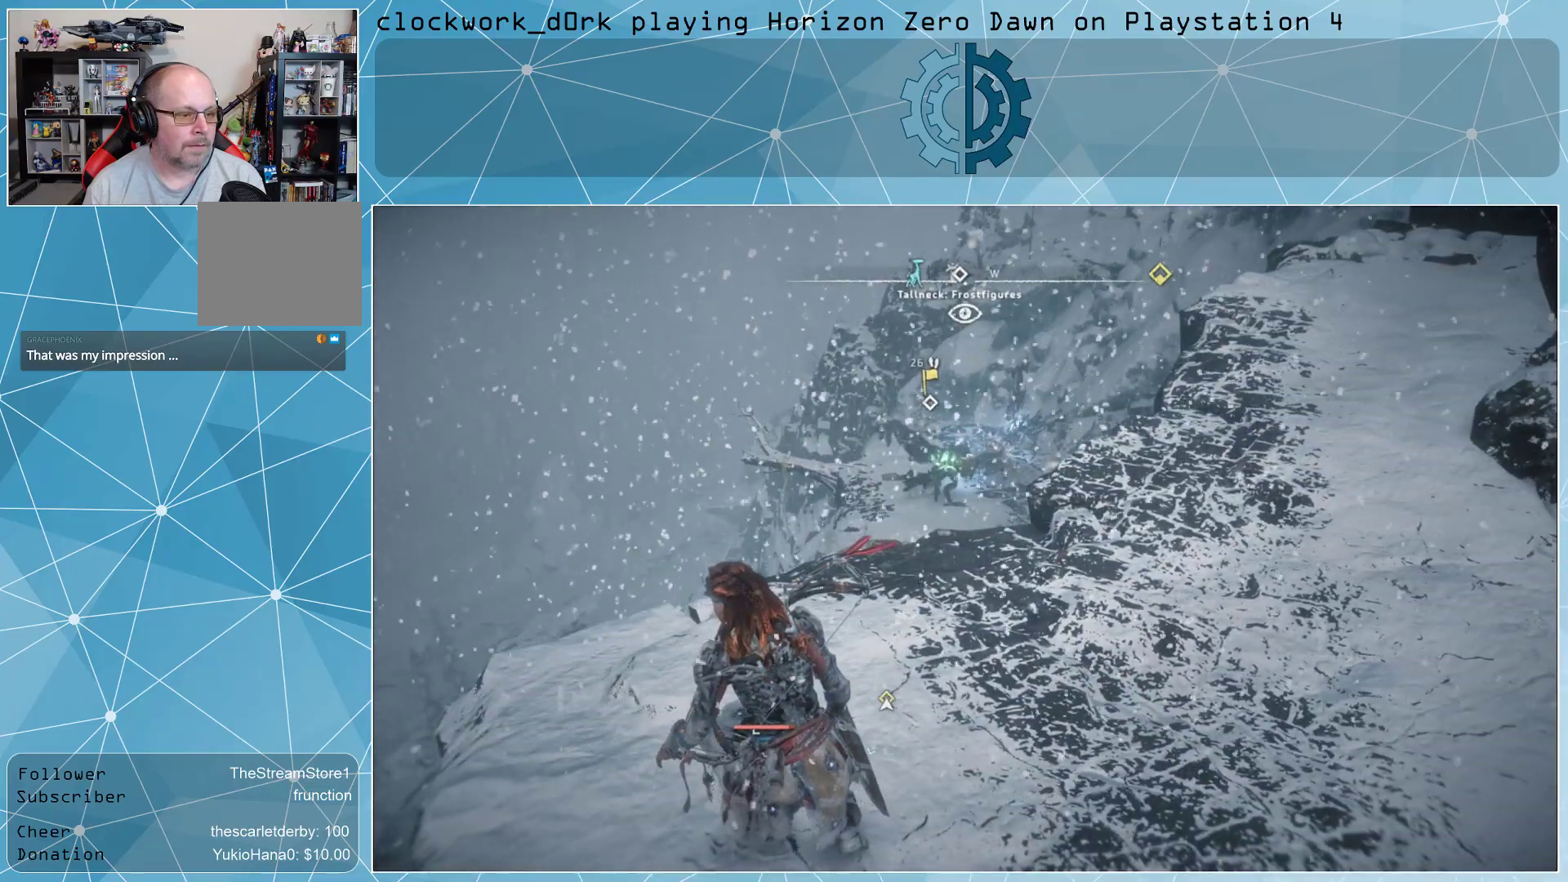
{"buttons": [], "left_stick": "center", "right_stick": "center", "events": []}
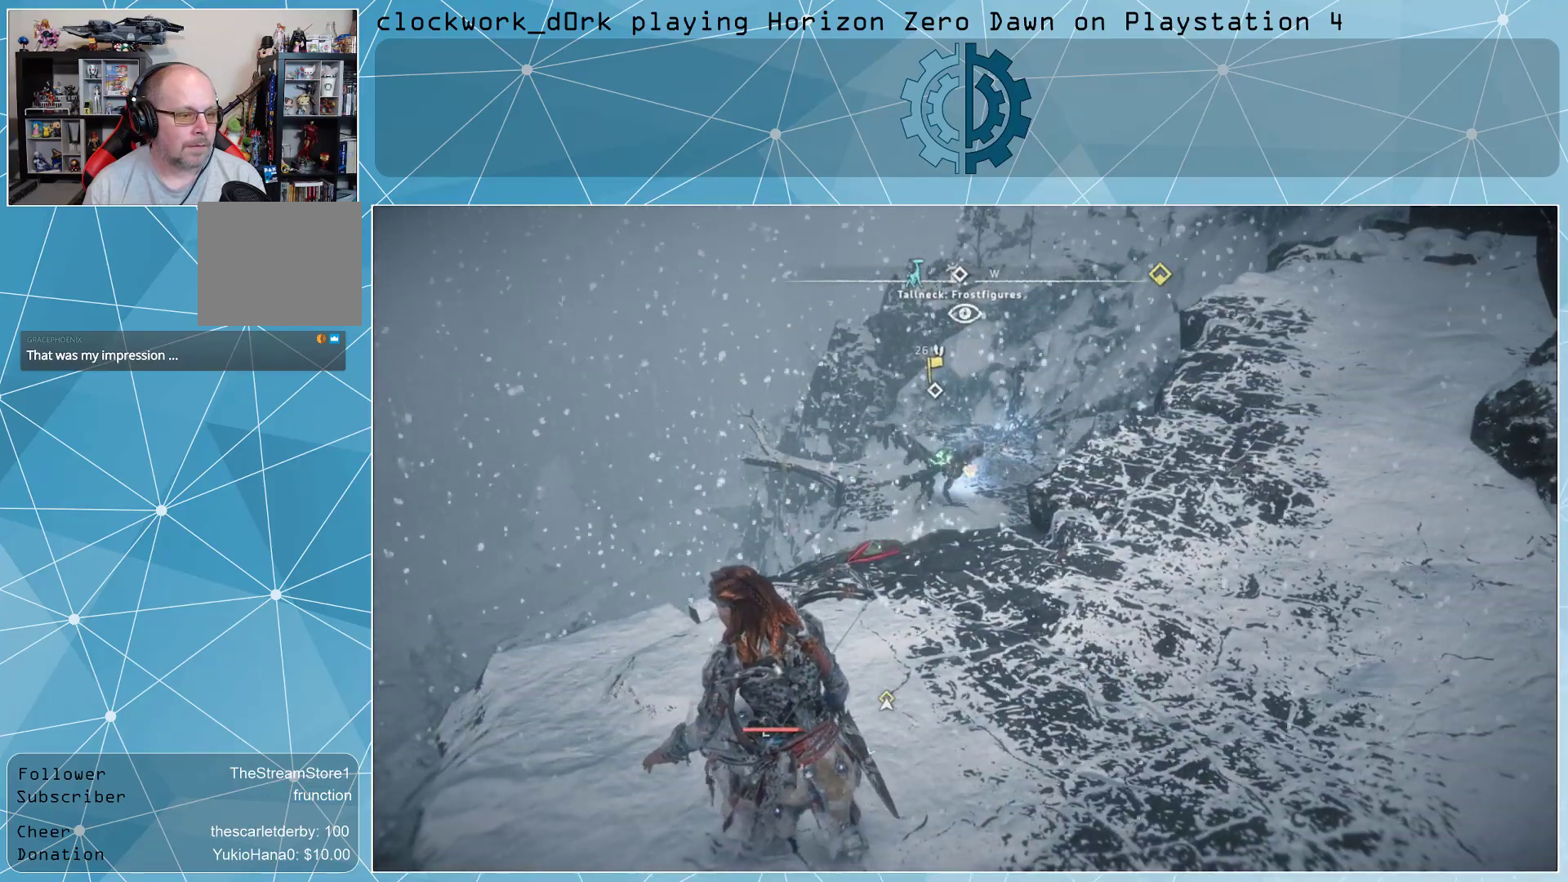
{"buttons": [], "left_stick": "up-left", "right_stick": "center", "events": [[367, "left_stick", "up-left"], [367, "right_stick", "up"], [500, "right_stick", "center"]]}
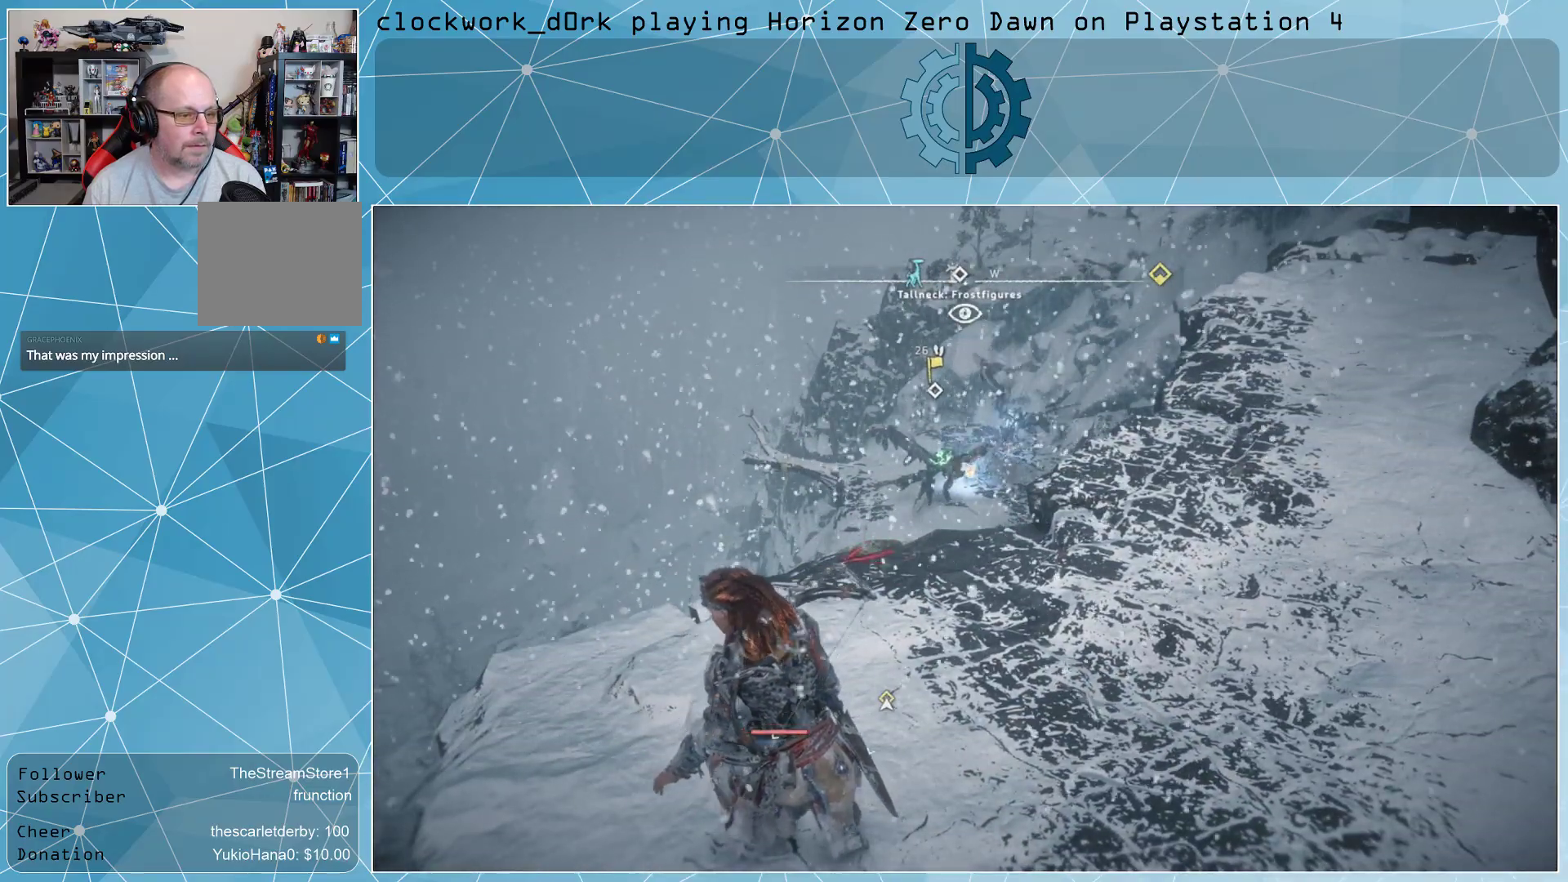
{"buttons": [], "left_stick": "center", "right_stick": "center", "events": [[67, "left_stick", "center"]]}
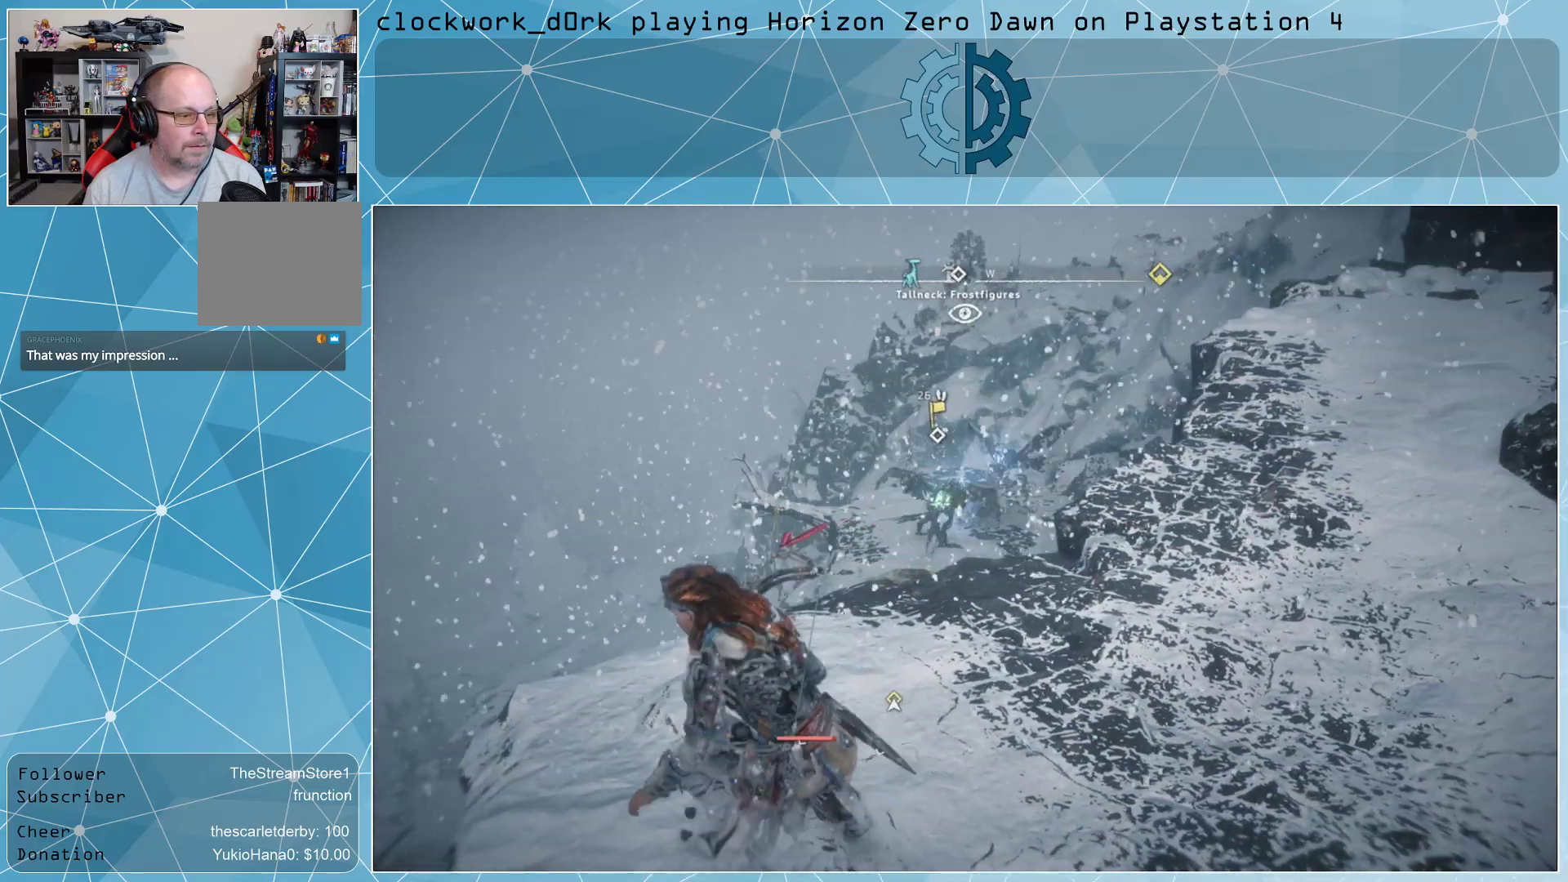
{"buttons": [], "left_stick": "center", "right_stick": "up-left", "events": [[167, "R3", "down"], [267, "R3", "up"], [500, "right_stick", "up-left"]]}
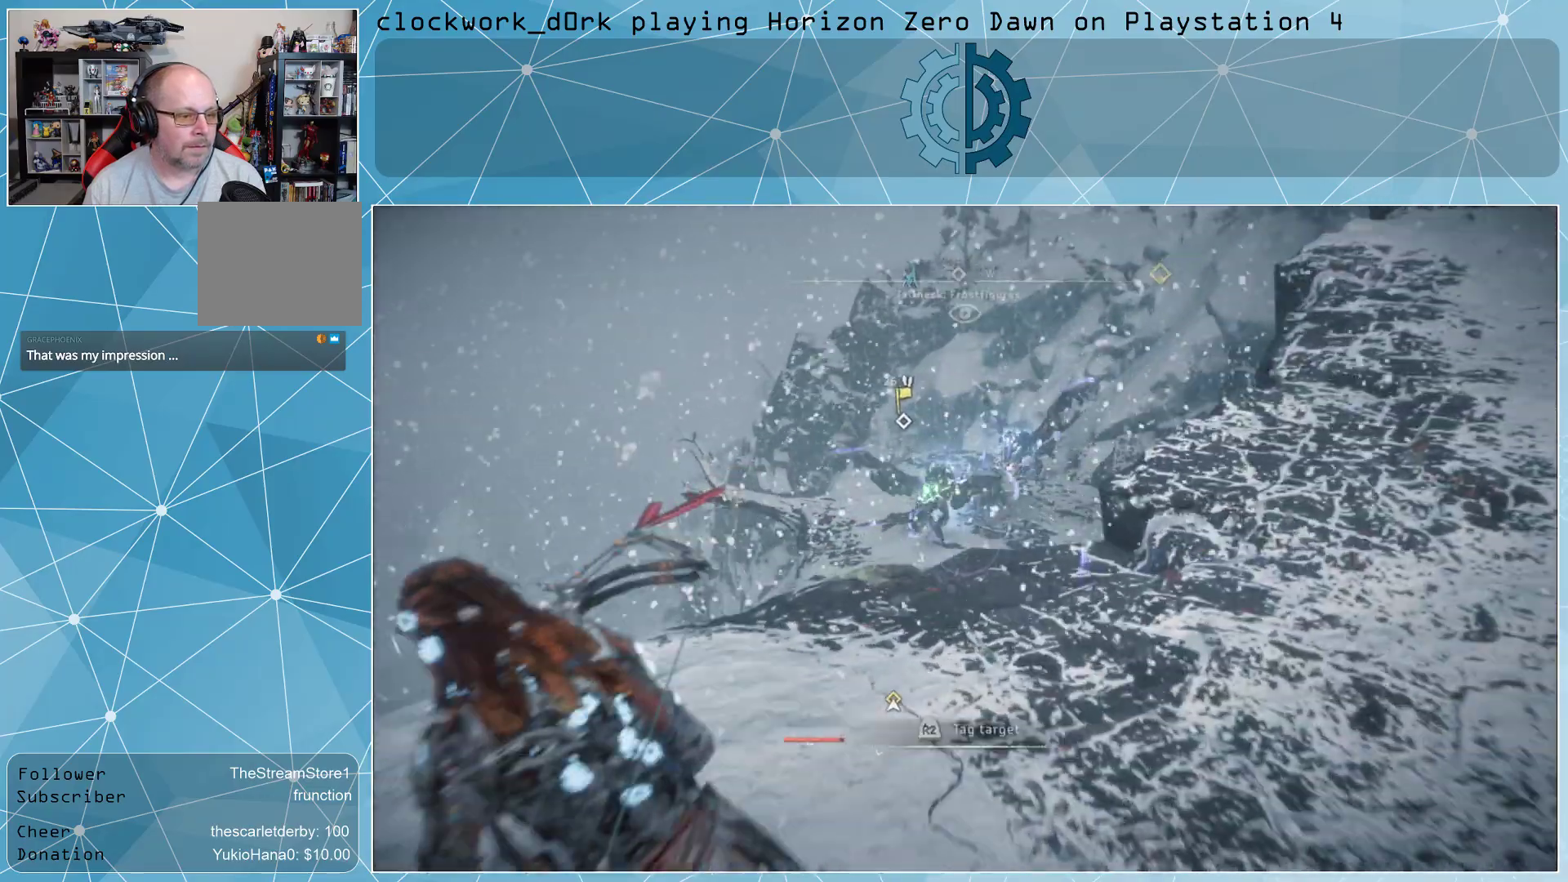
{"buttons": [], "left_stick": "center", "right_stick": "center", "events": [[200, "right_stick", "center"]]}
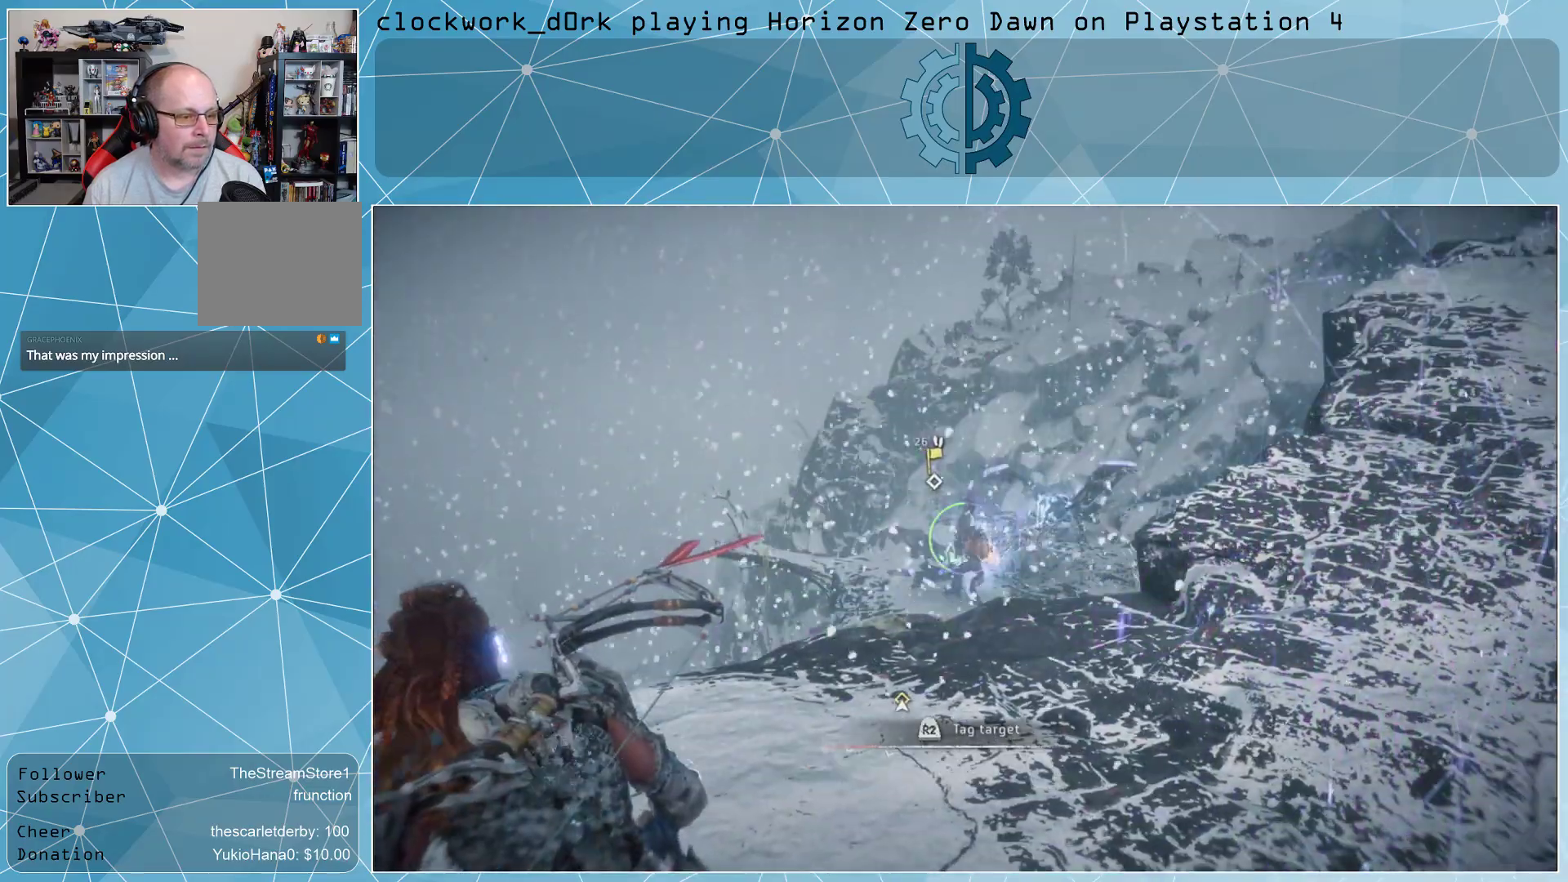
{"buttons": [], "left_stick": "center", "right_stick": "center", "events": []}
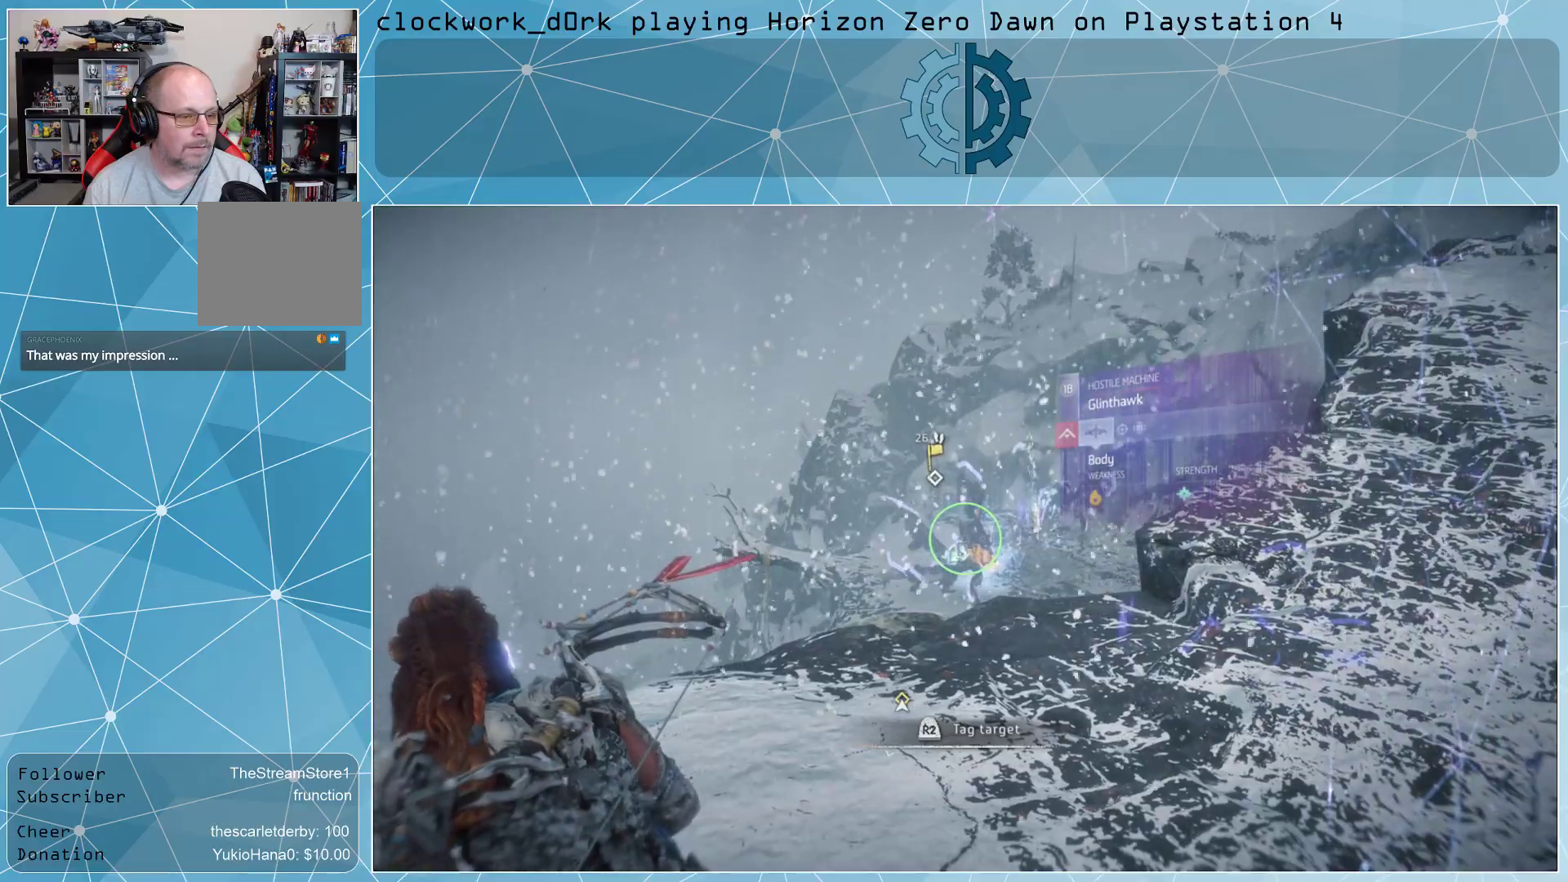
{"buttons": [], "left_stick": "center", "right_stick": "center", "events": []}
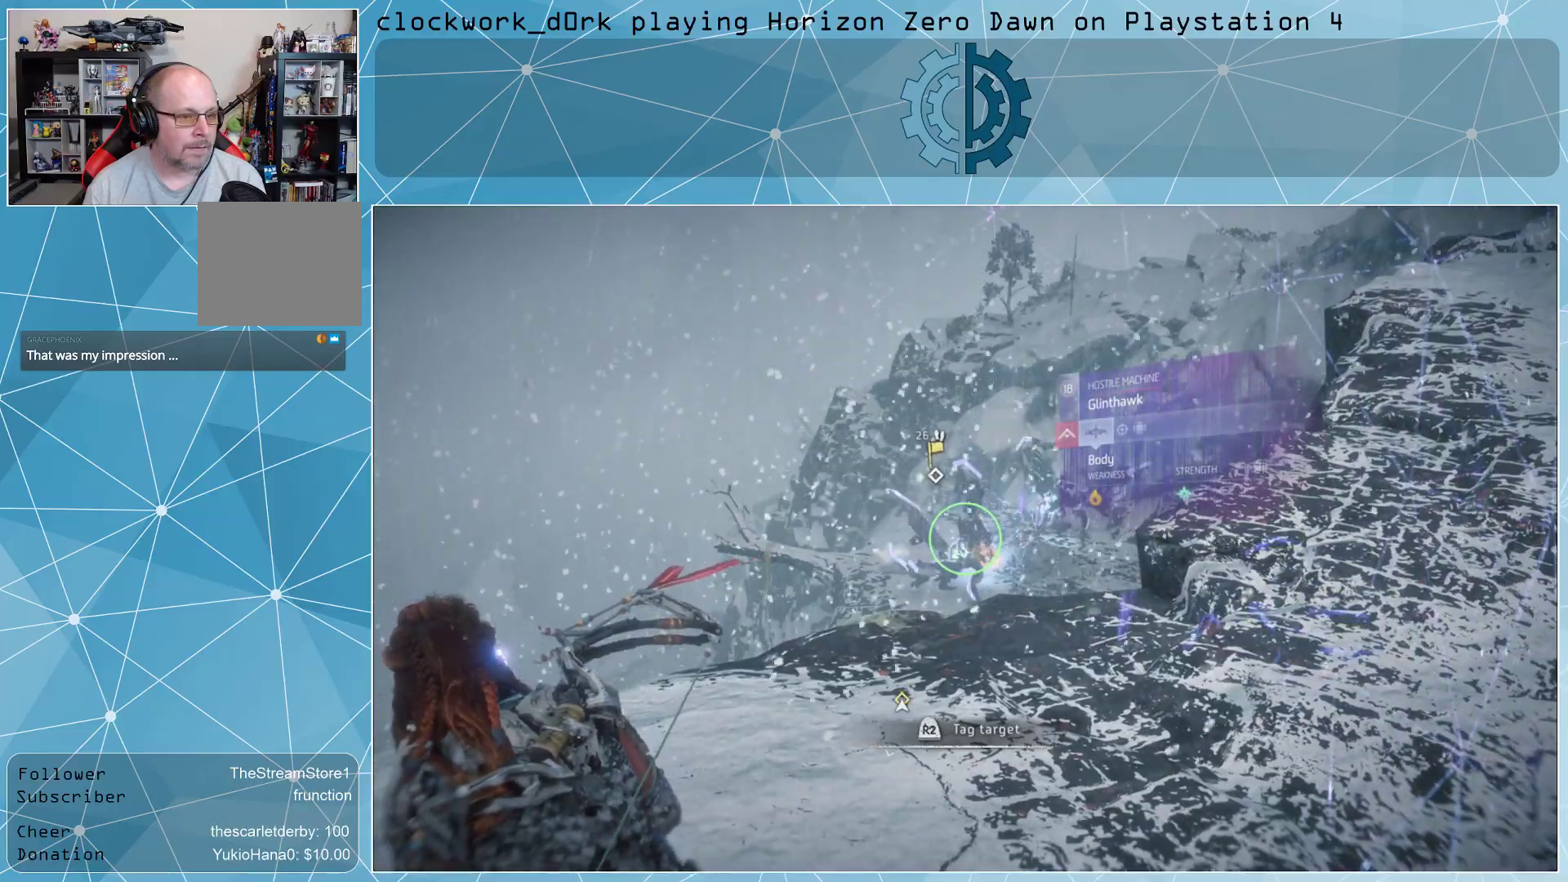
{"buttons": [], "left_stick": "center", "right_stick": "center", "events": [[133, "right_stick", "up-right"], [333, "right_stick", "center"]]}
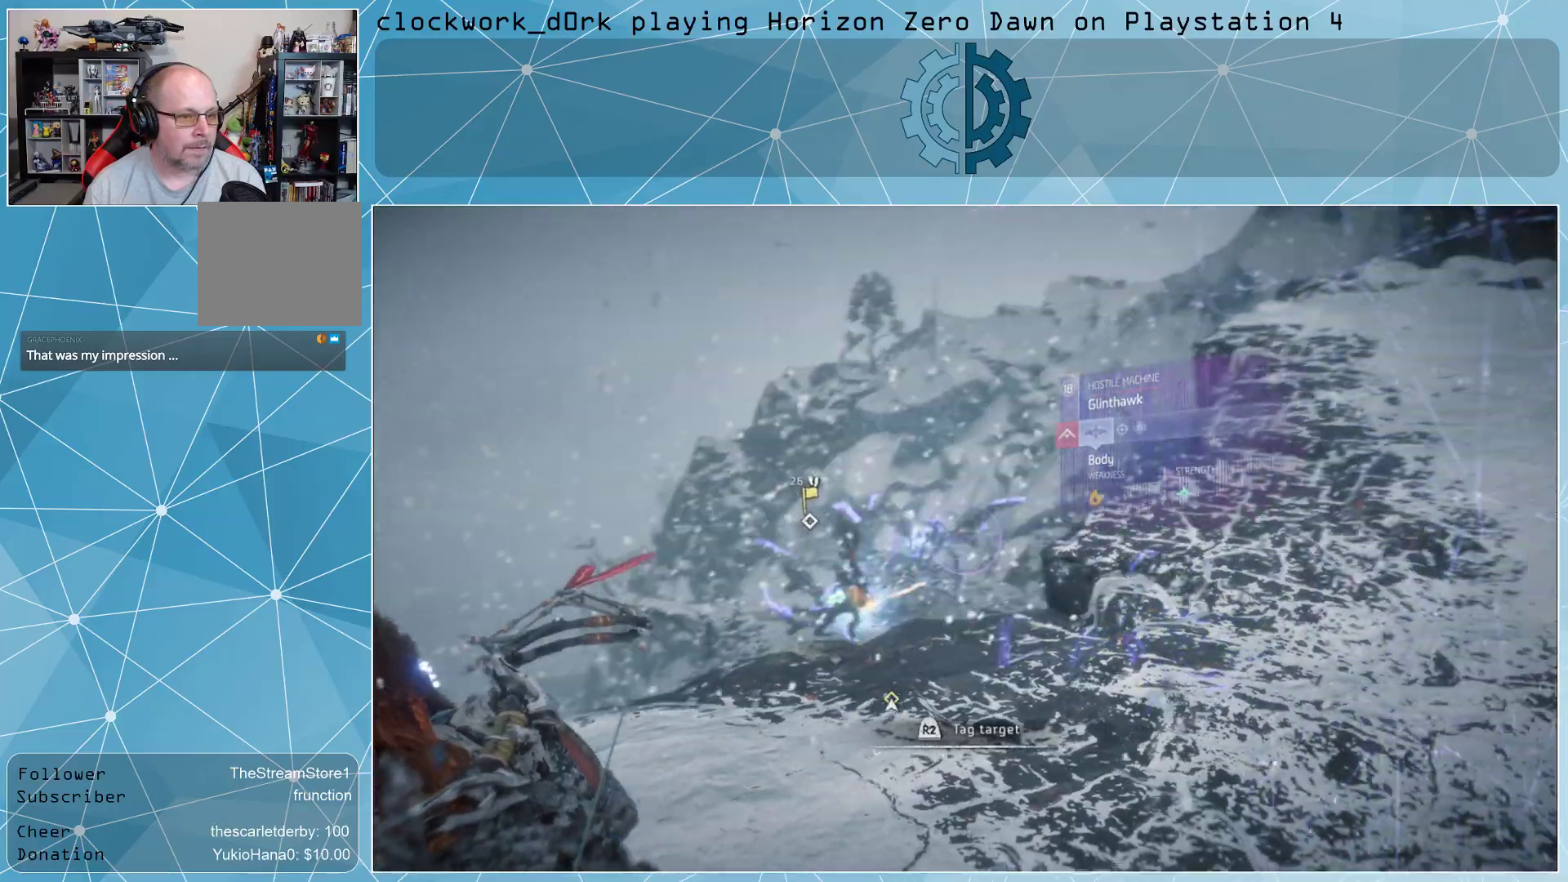
{"buttons": [], "left_stick": "center", "right_stick": "center", "events": [[233, "right_stick", "up-right"], [467, "right_stick", "center"]]}
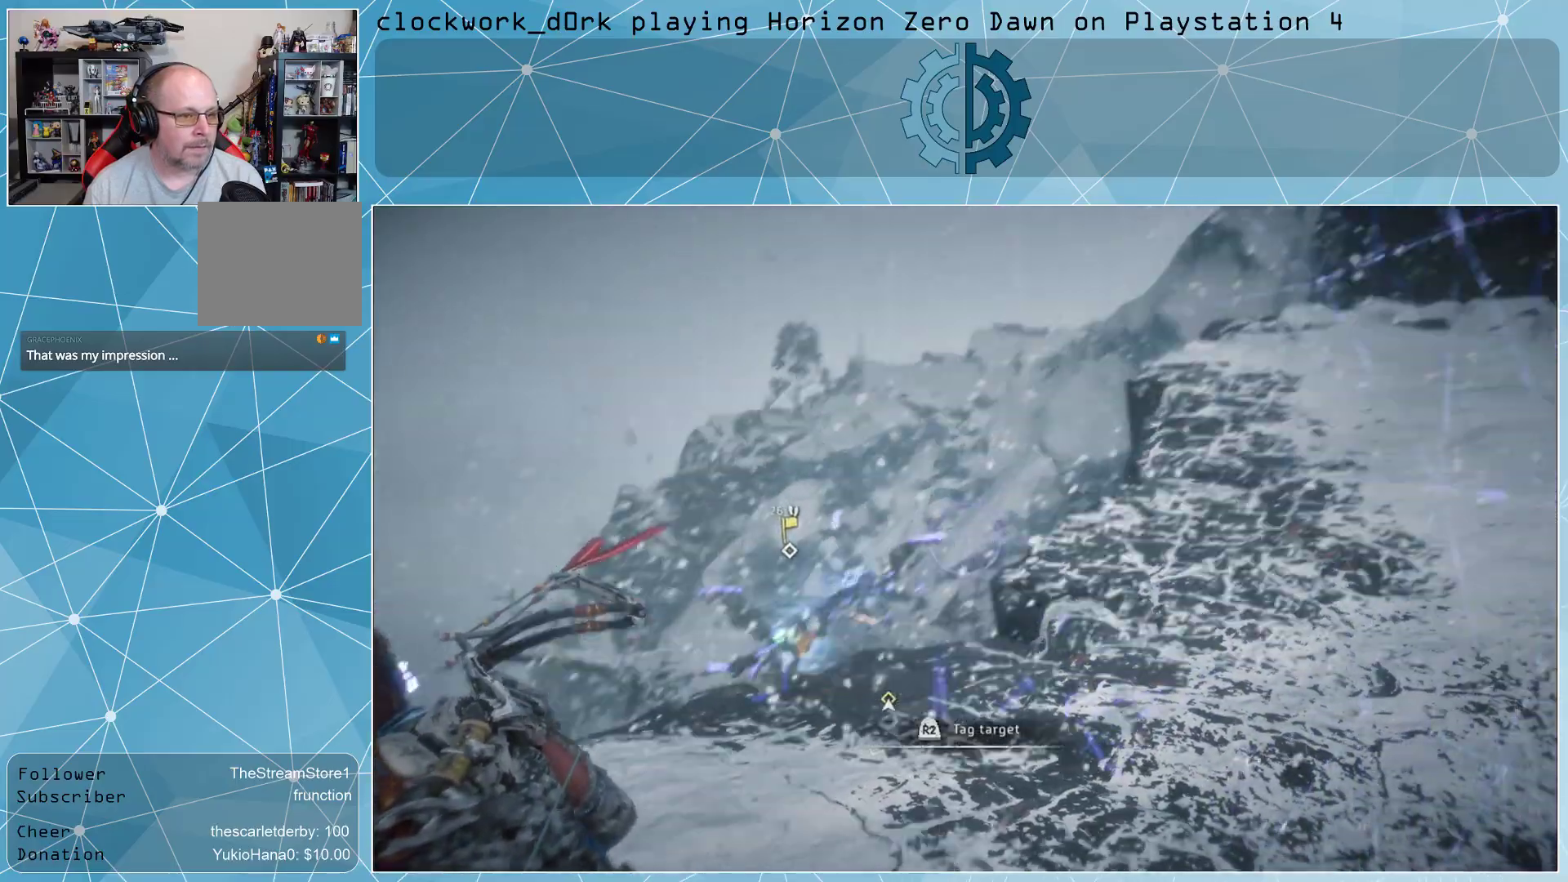
{"buttons": [], "left_stick": "center", "right_stick": "center", "events": []}
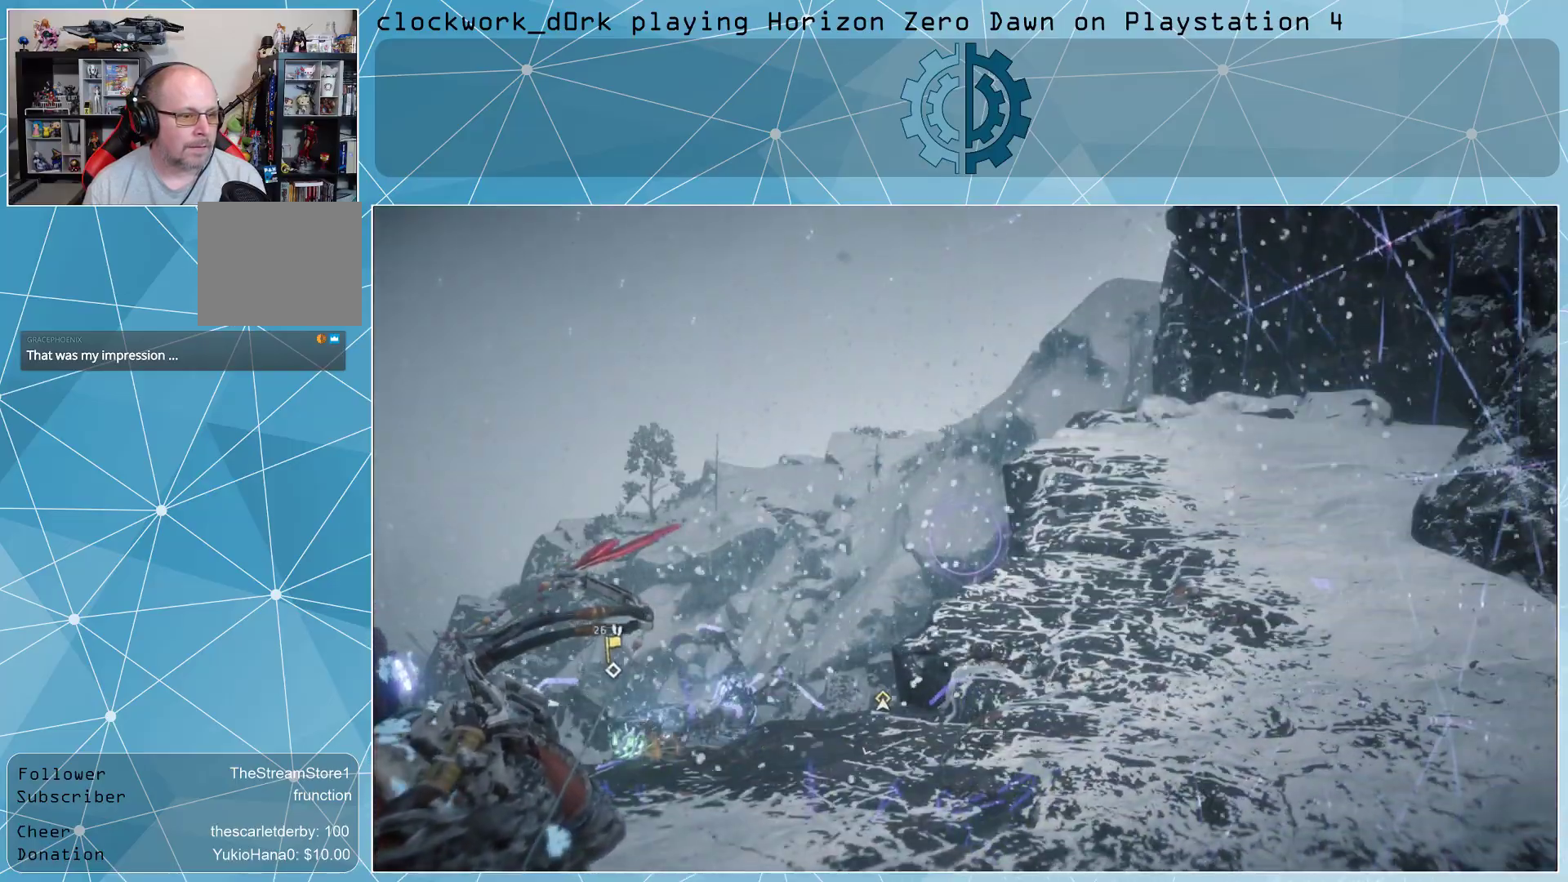
{"buttons": [], "left_stick": "center", "right_stick": "center", "events": [[33, "right_stick", "down-left"], [433, "right_stick", "center"]]}
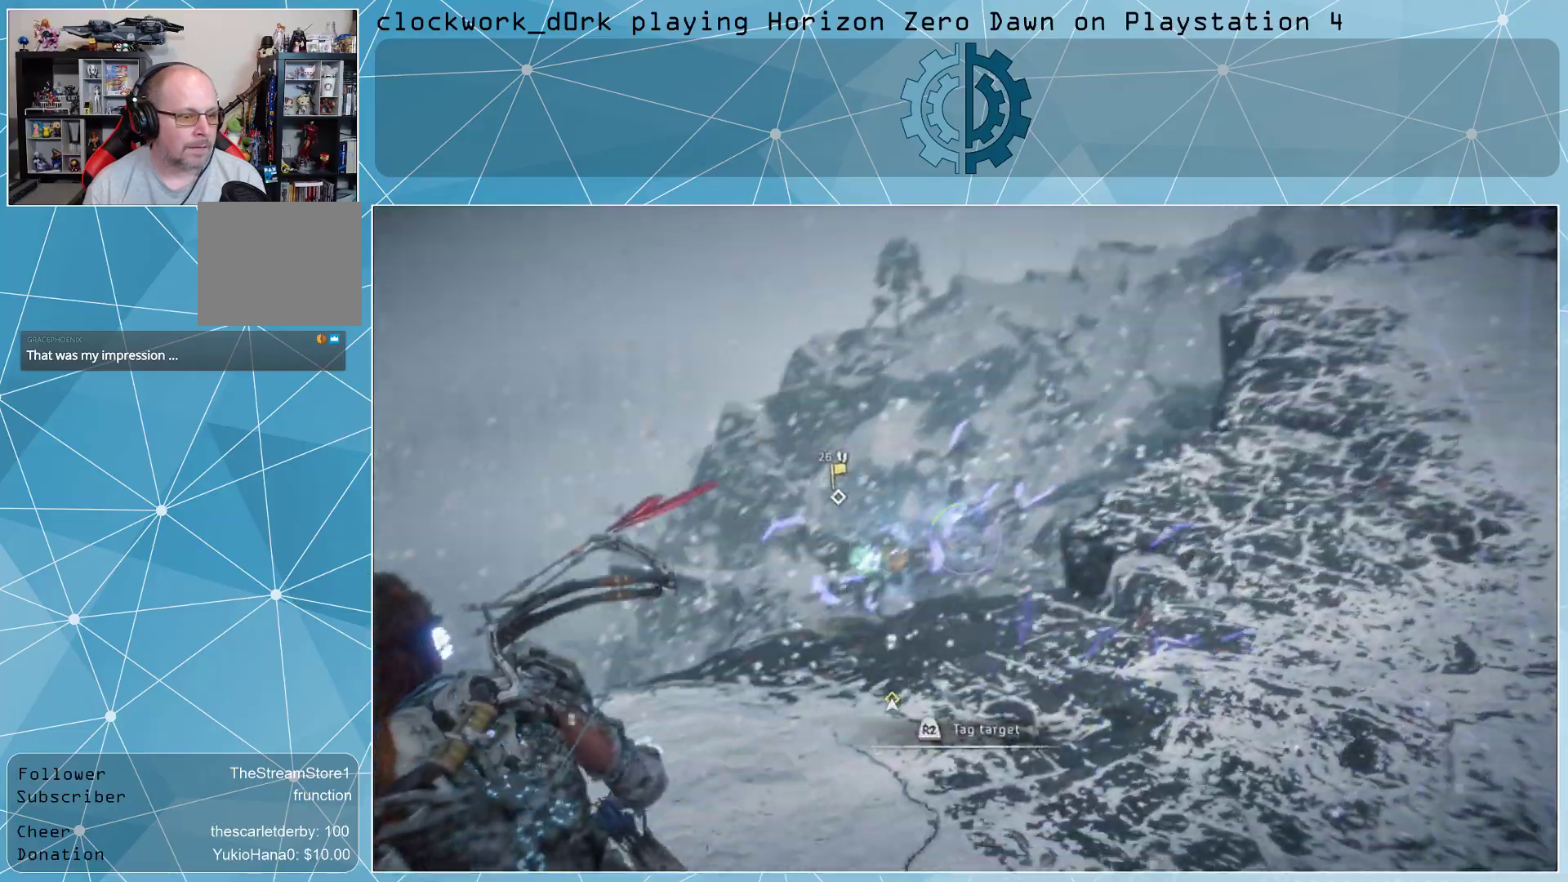
{"buttons": [], "left_stick": "up", "right_stick": "center", "events": [[100, "left_stick", "up"], [167, "right_stick", "down-left"], [367, "right_stick", "center"]]}
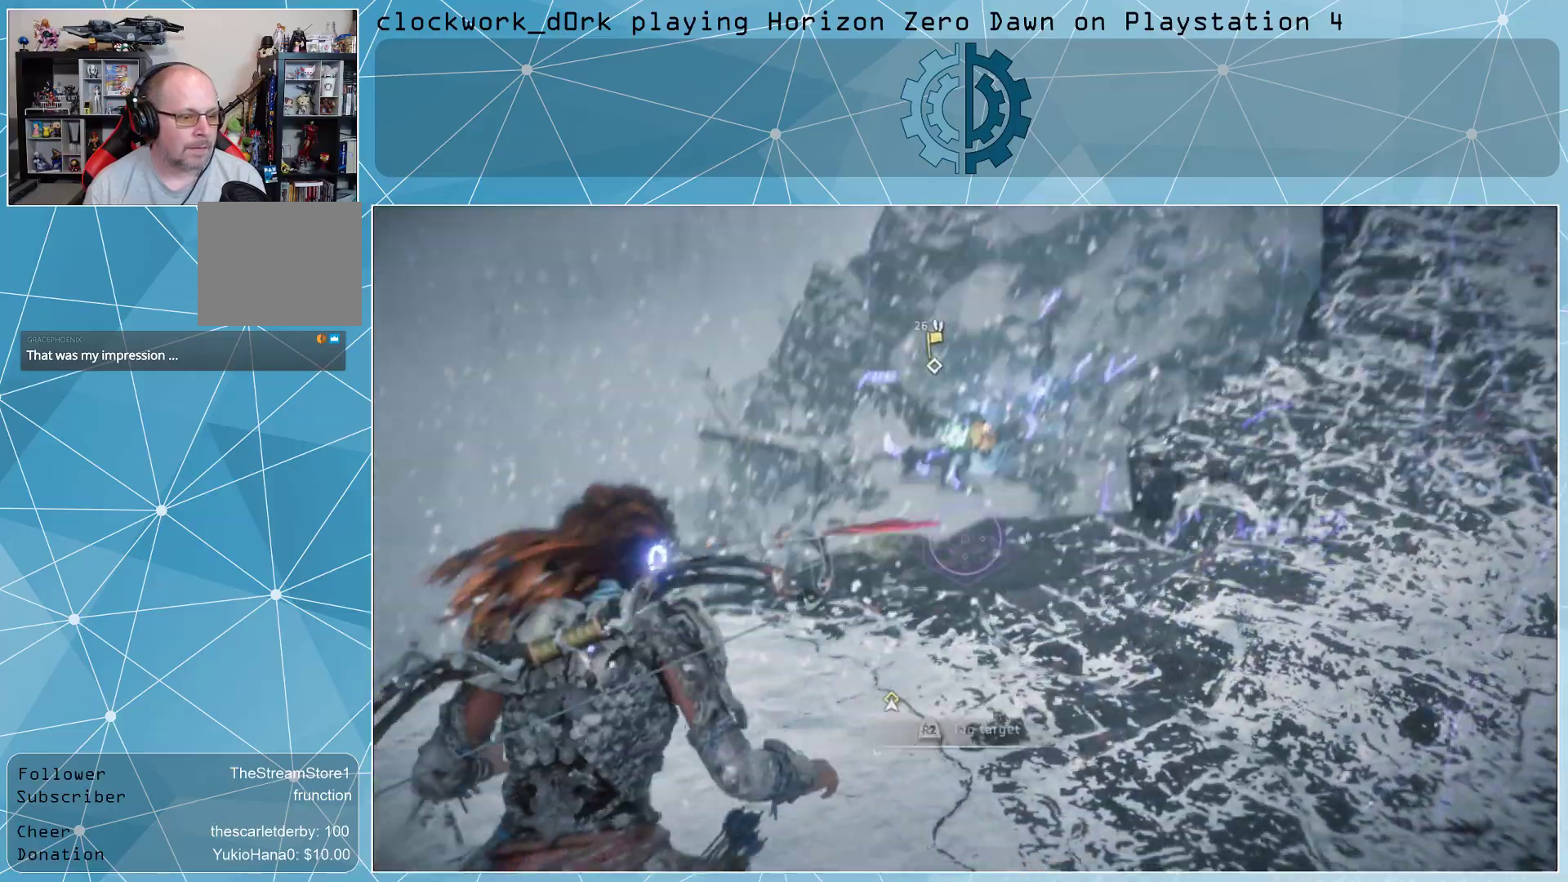
{"buttons": [], "left_stick": "up", "right_stick": "center", "events": [[33, "left_stick", "center"], [300, "left_stick", "up"]]}
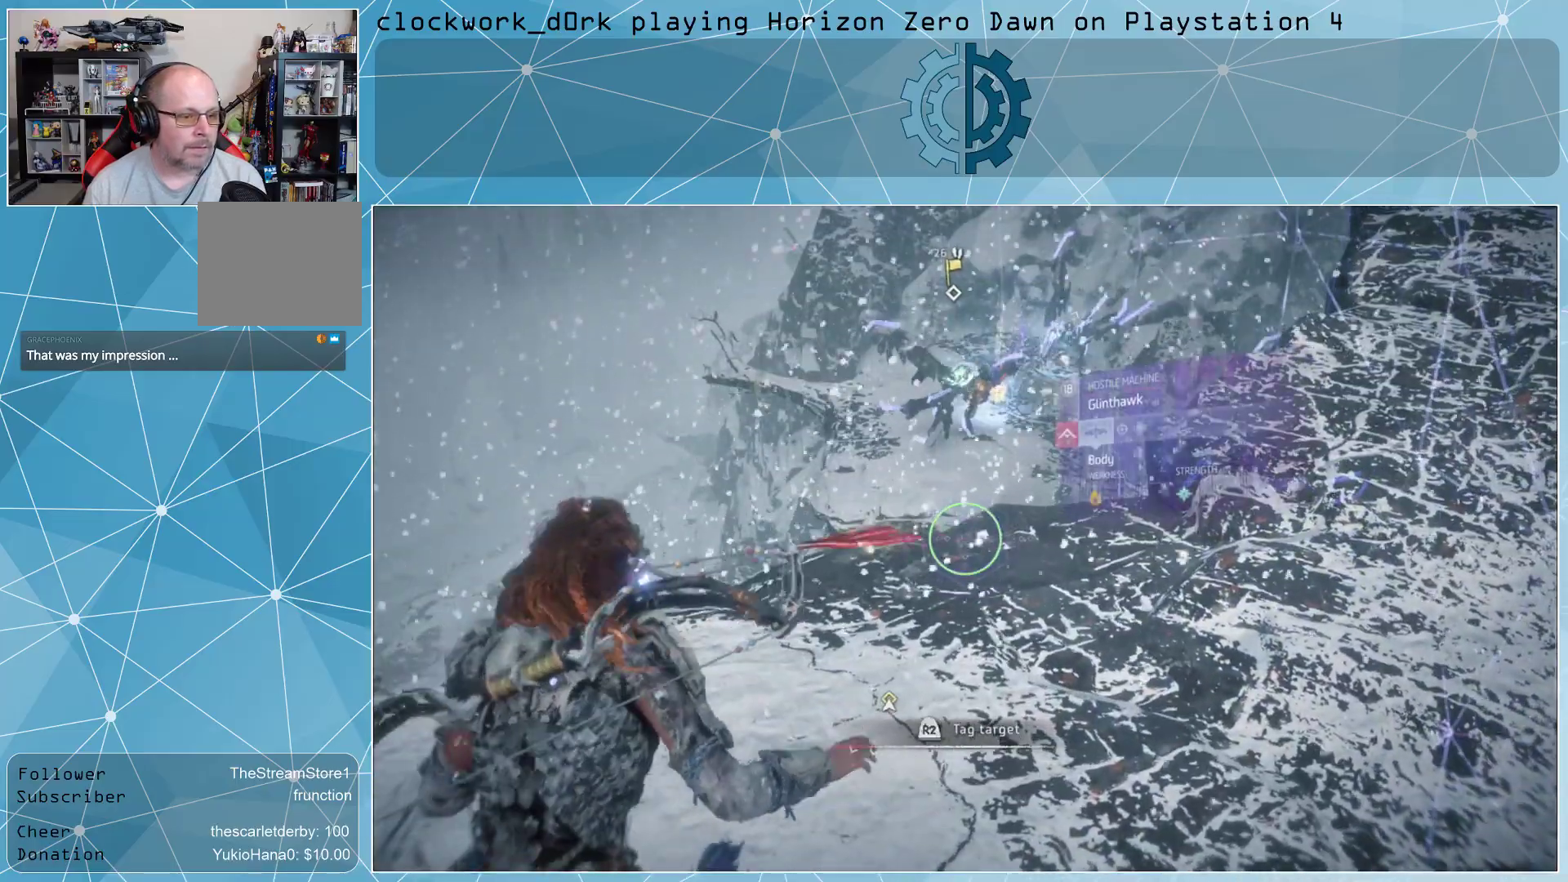
{"buttons": [], "left_stick": "center", "right_stick": "center", "events": [[200, "left_stick", "center"], [200, "right_stick", "right"], [433, "right_stick", "center"]]}
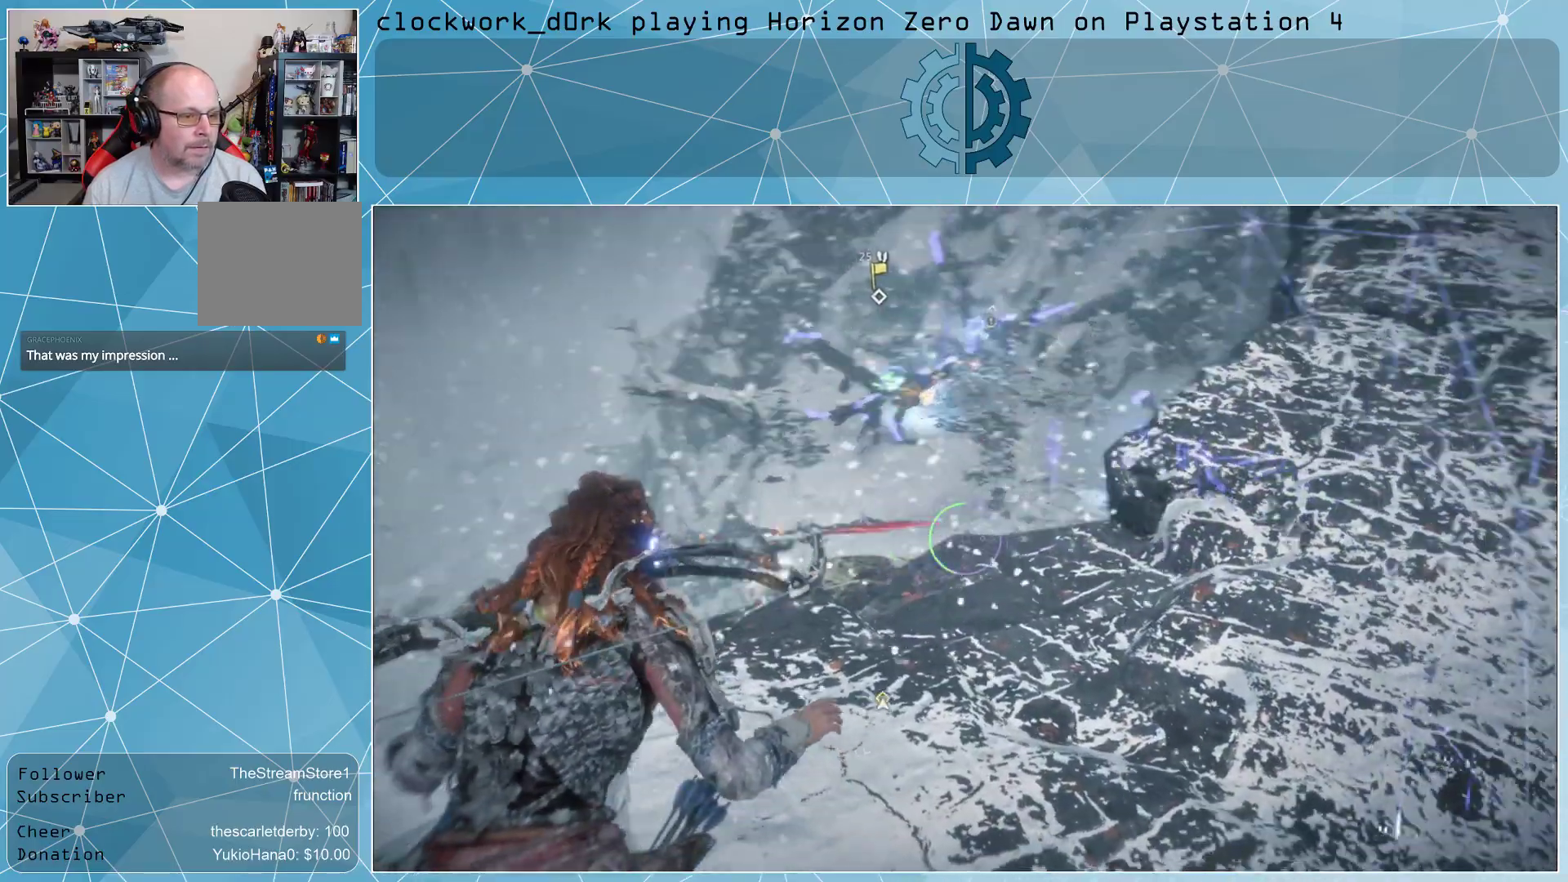
{"buttons": [], "left_stick": "left", "right_stick": "up-right", "events": [[33, "left_stick", "up-left"], [133, "left_stick", "center"], [333, "left_stick", "left"], [500, "right_stick", "up-right"]]}
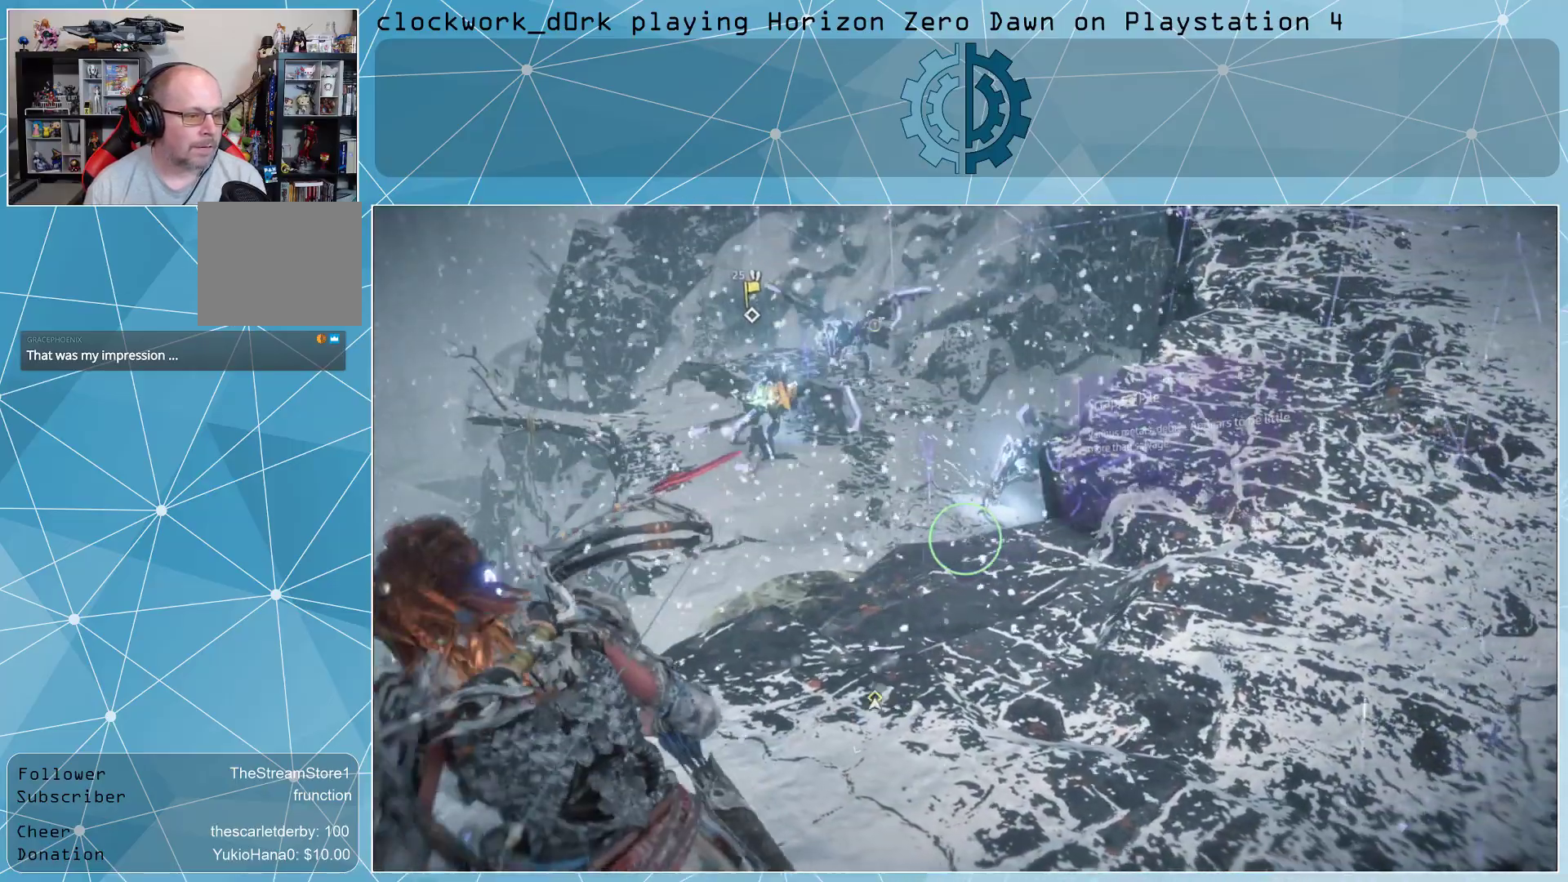
{"buttons": [], "left_stick": "center", "right_stick": "up-right", "events": [[67, "left_stick", "center"], [133, "right_stick", "center"], [467, "right_stick", "up-right"]]}
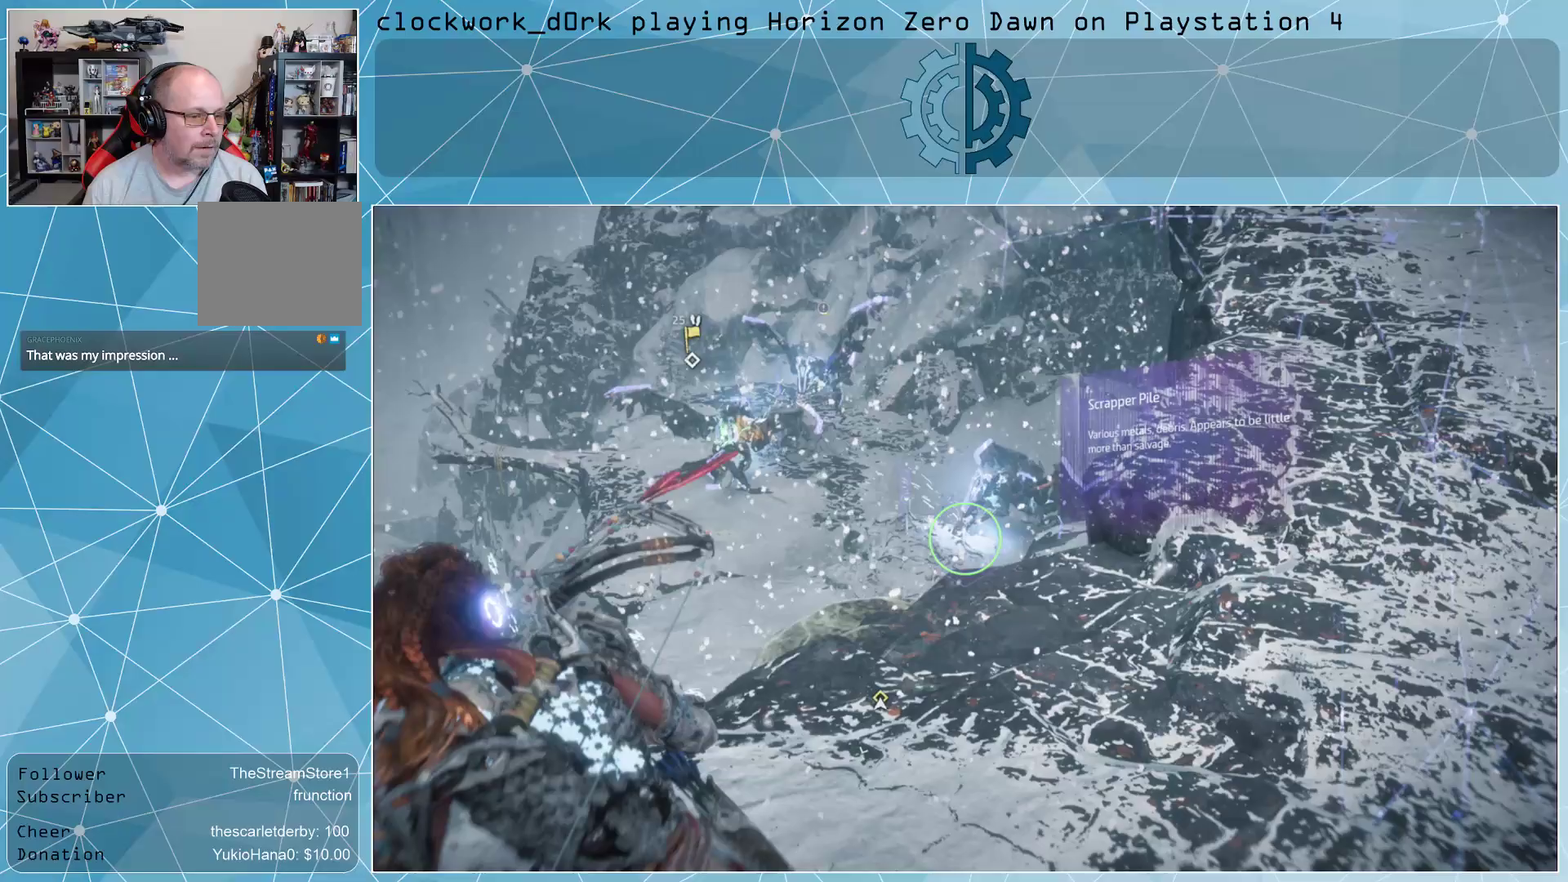
{"buttons": [], "left_stick": "center", "right_stick": "center", "events": [[200, "right_stick", "center"]]}
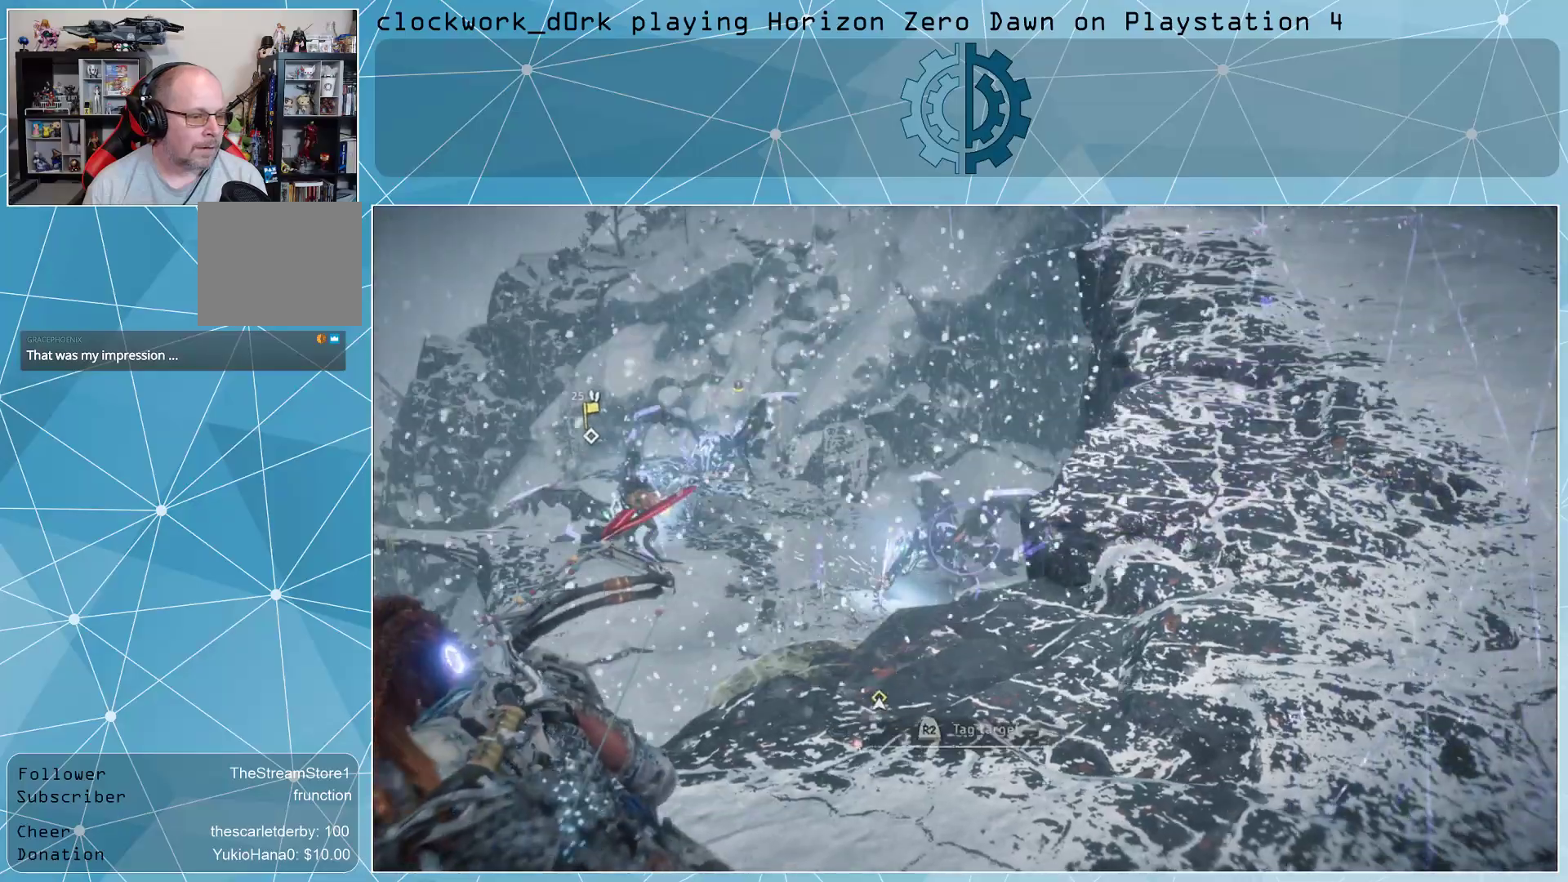
{"buttons": [], "left_stick": "down-right", "right_stick": "center", "events": [[467, "left_stick", "down-right"]]}
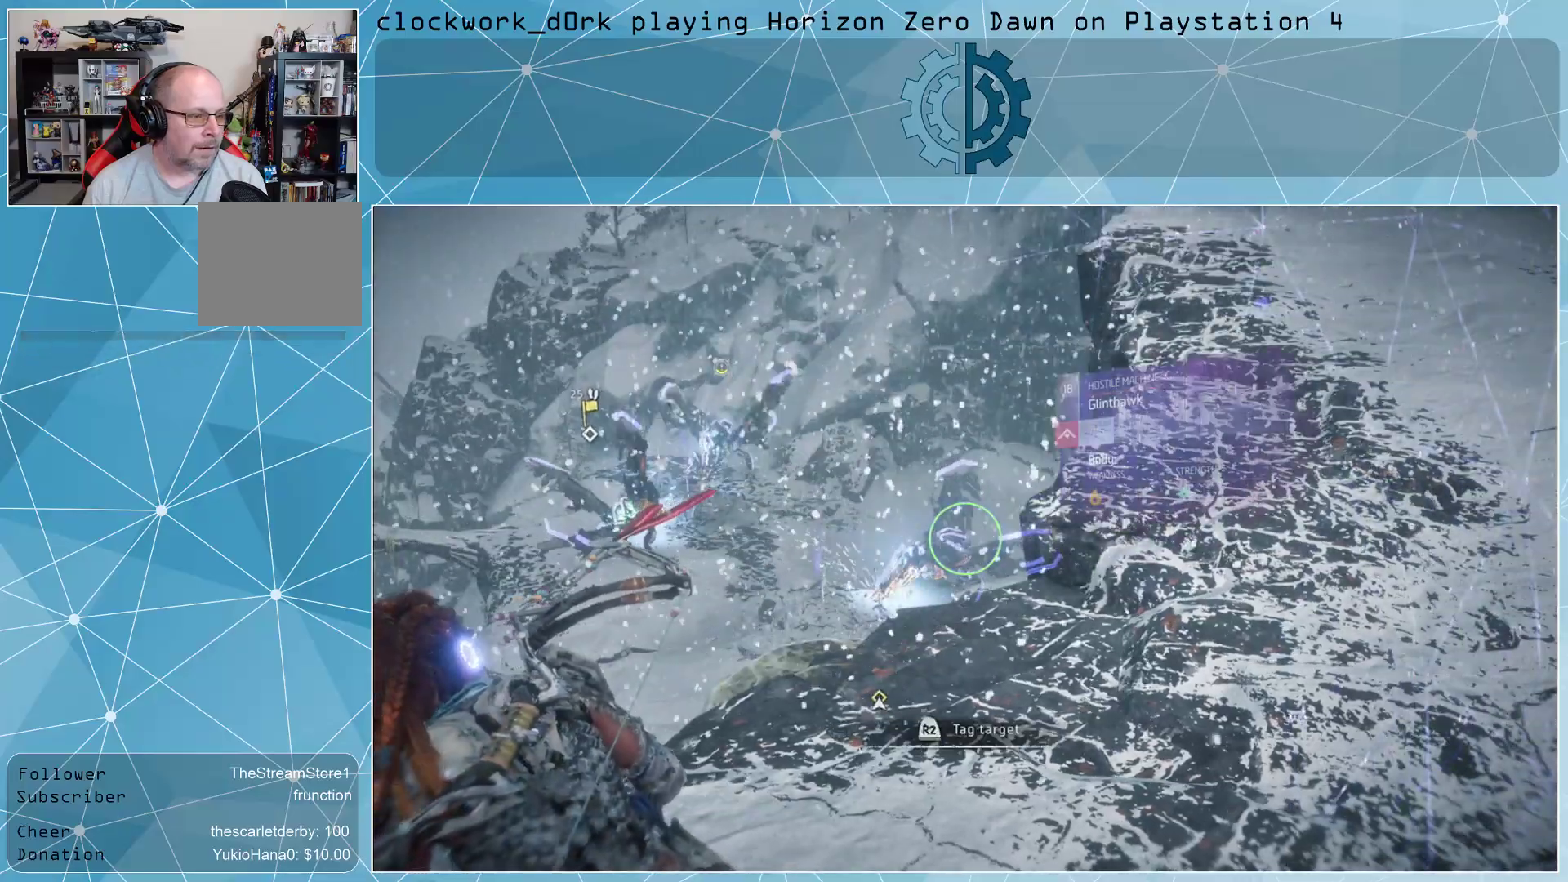
{"buttons": [], "left_stick": "down-right", "right_stick": "center", "events": [[233, "right_stick", "left"], [367, "right_stick", "center"]]}
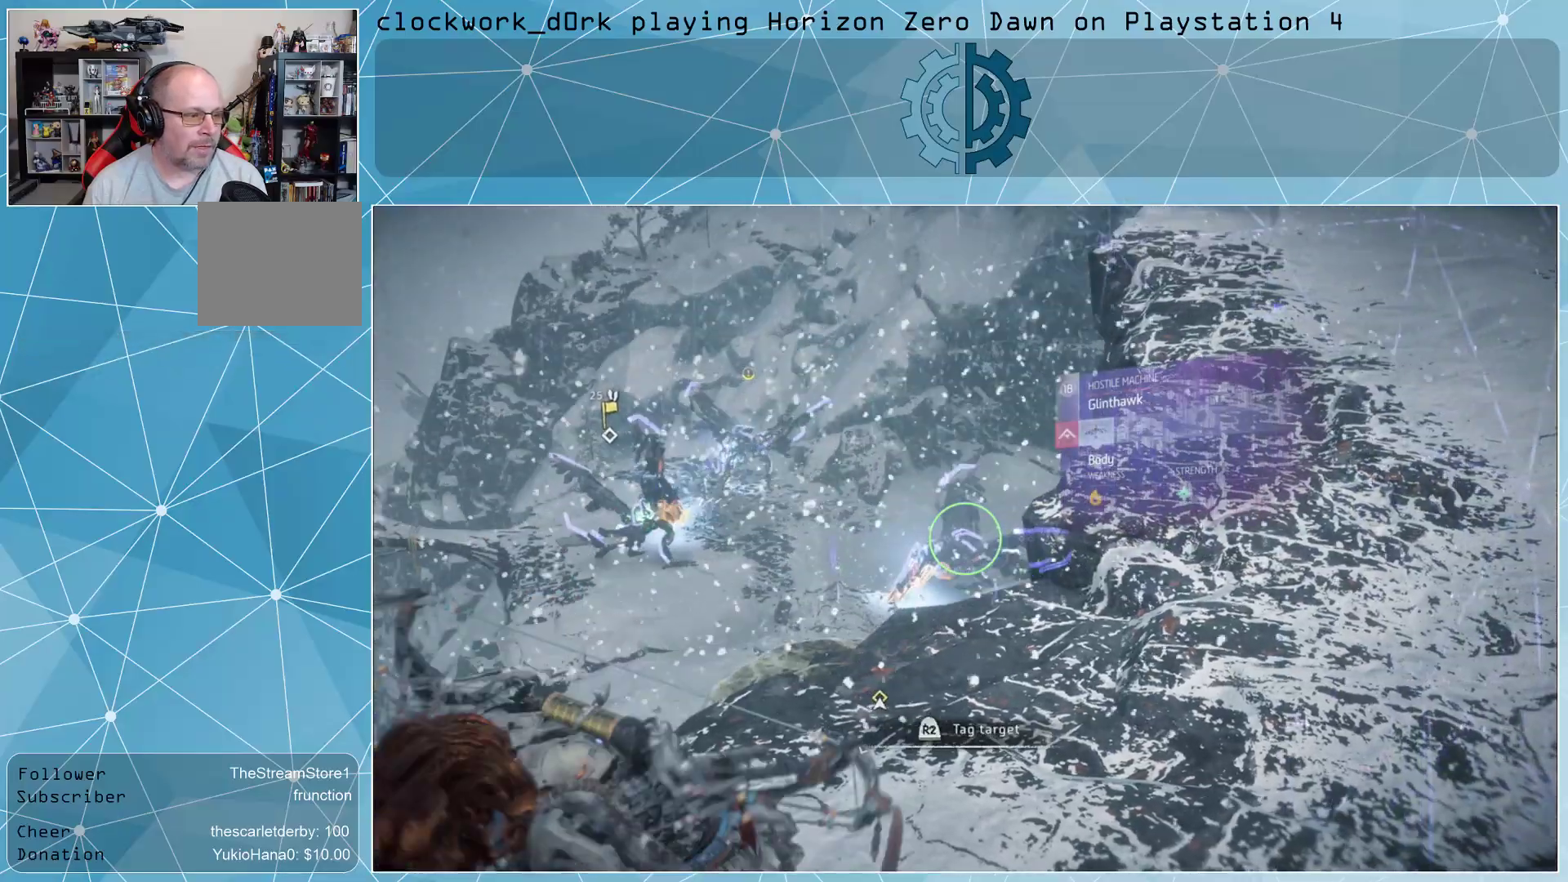
{"buttons": [], "left_stick": "down-right", "right_stick": "center", "events": [[167, "right_stick", "left"], [400, "right_stick", "center"]]}
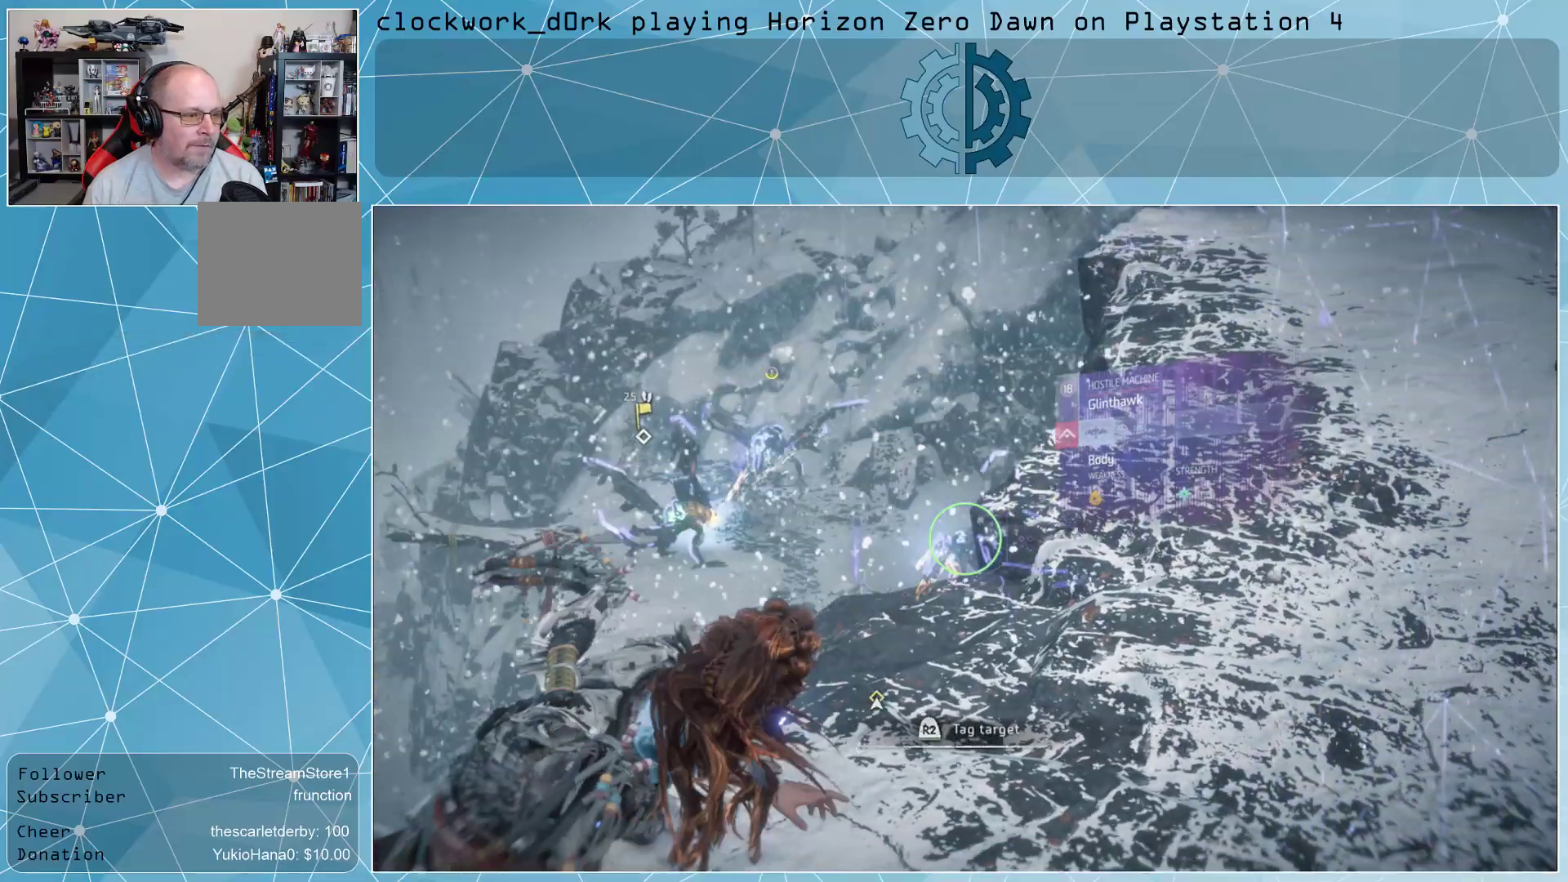
{"buttons": [], "left_stick": "down-right", "right_stick": "center", "events": []}
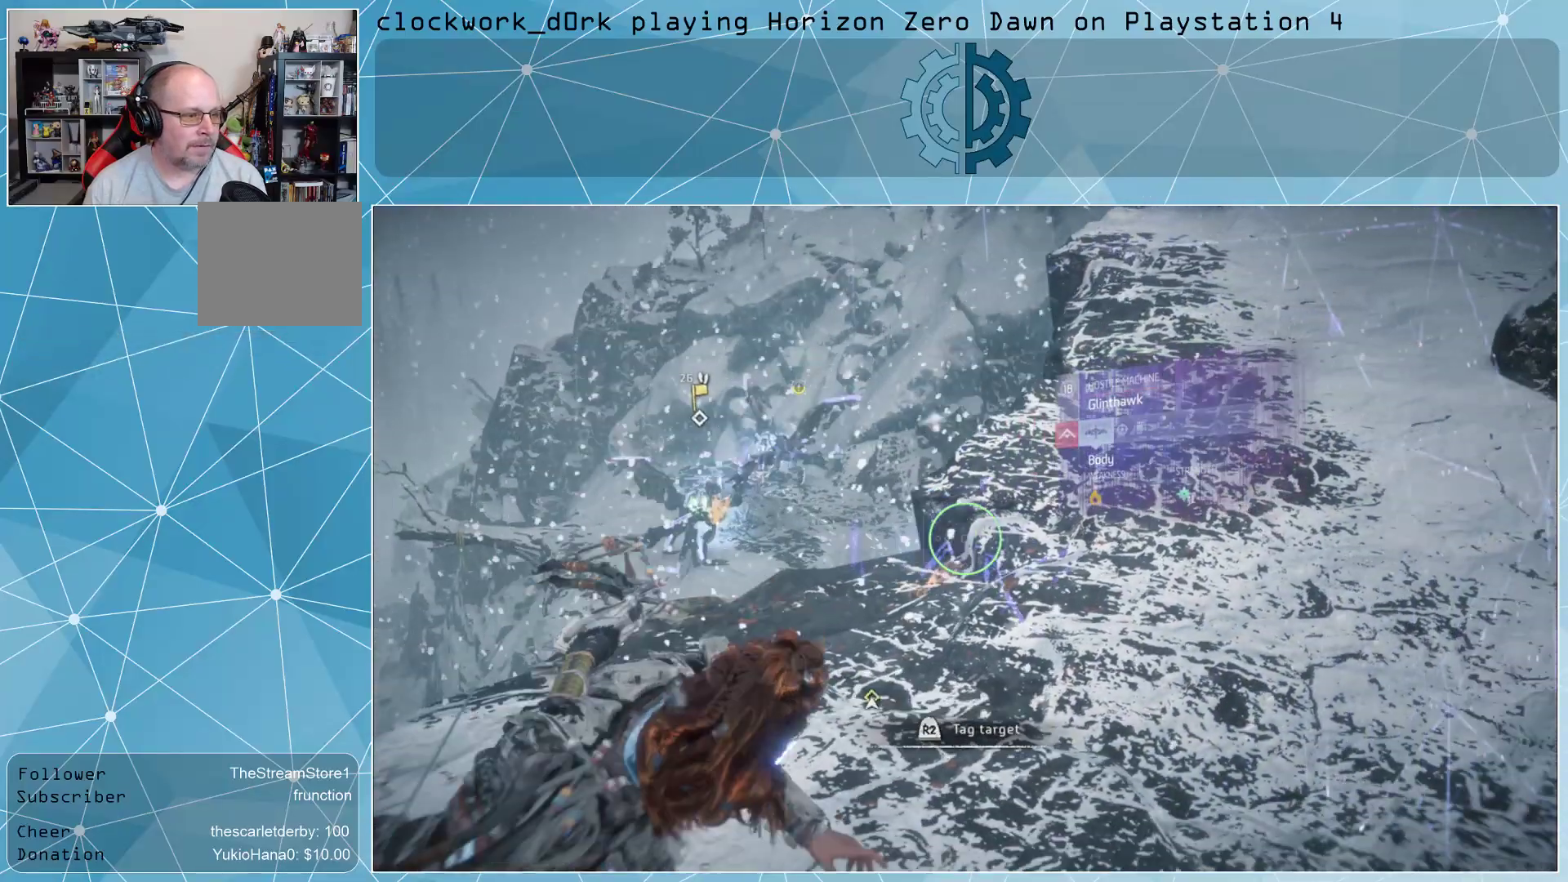
{"buttons": [], "left_stick": "down-right", "right_stick": "up-left", "events": [[33, "R3", "down"], [133, "R3", "up"], [367, "right_stick", "left"], [467, "right_stick", "up-left"]]}
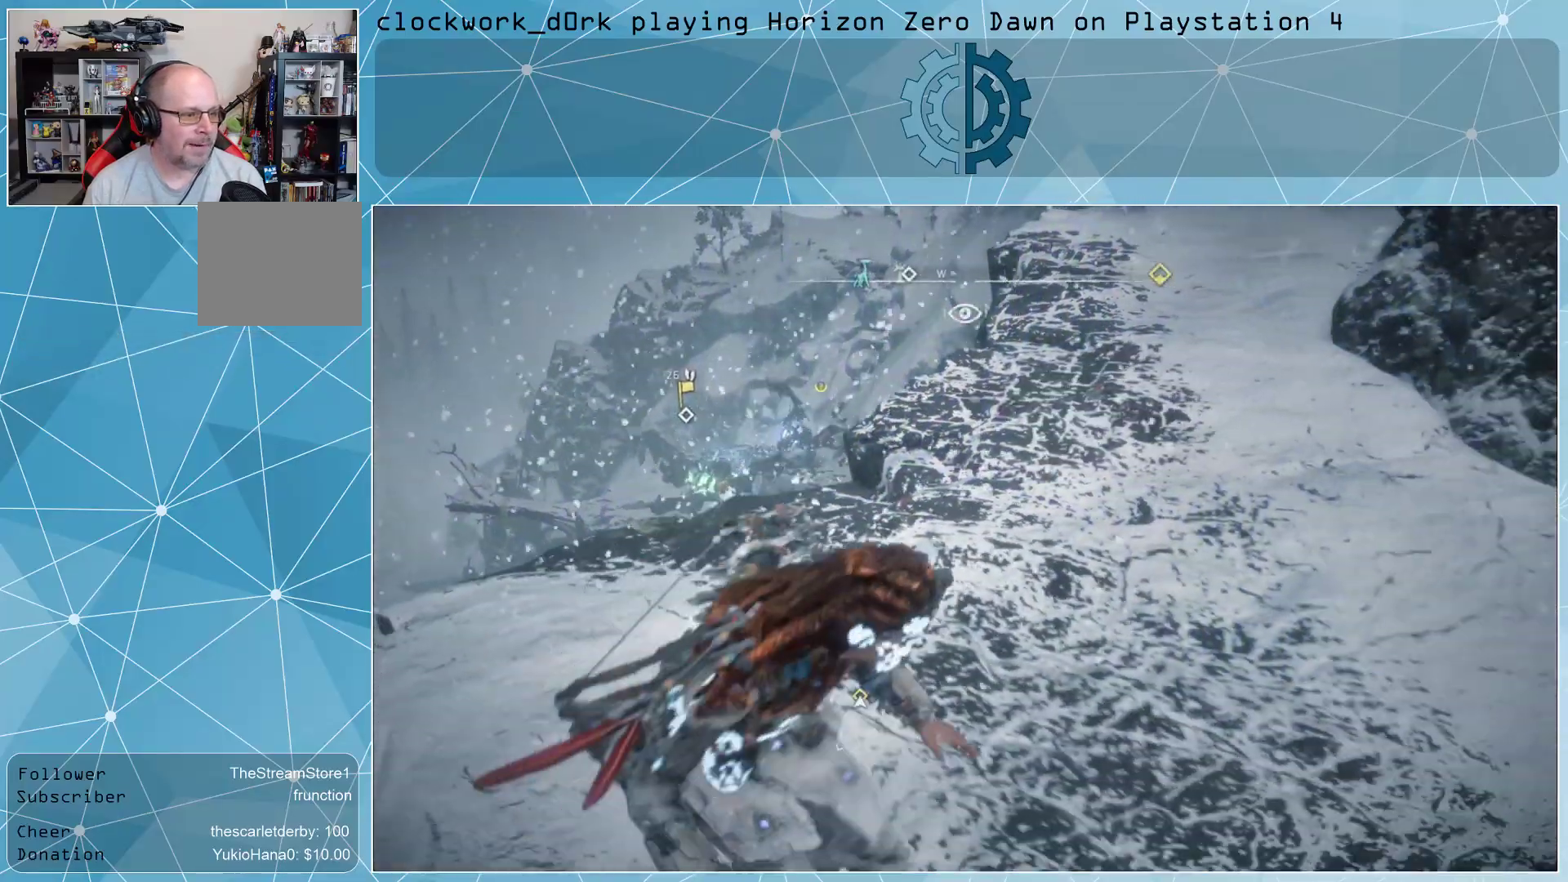
{"buttons": [], "left_stick": "center", "right_stick": "center", "events": [[67, "right_stick", "center"], [300, "right_stick", "up-left"], [433, "right_stick", "center"], [500, "left_stick", "center"]]}
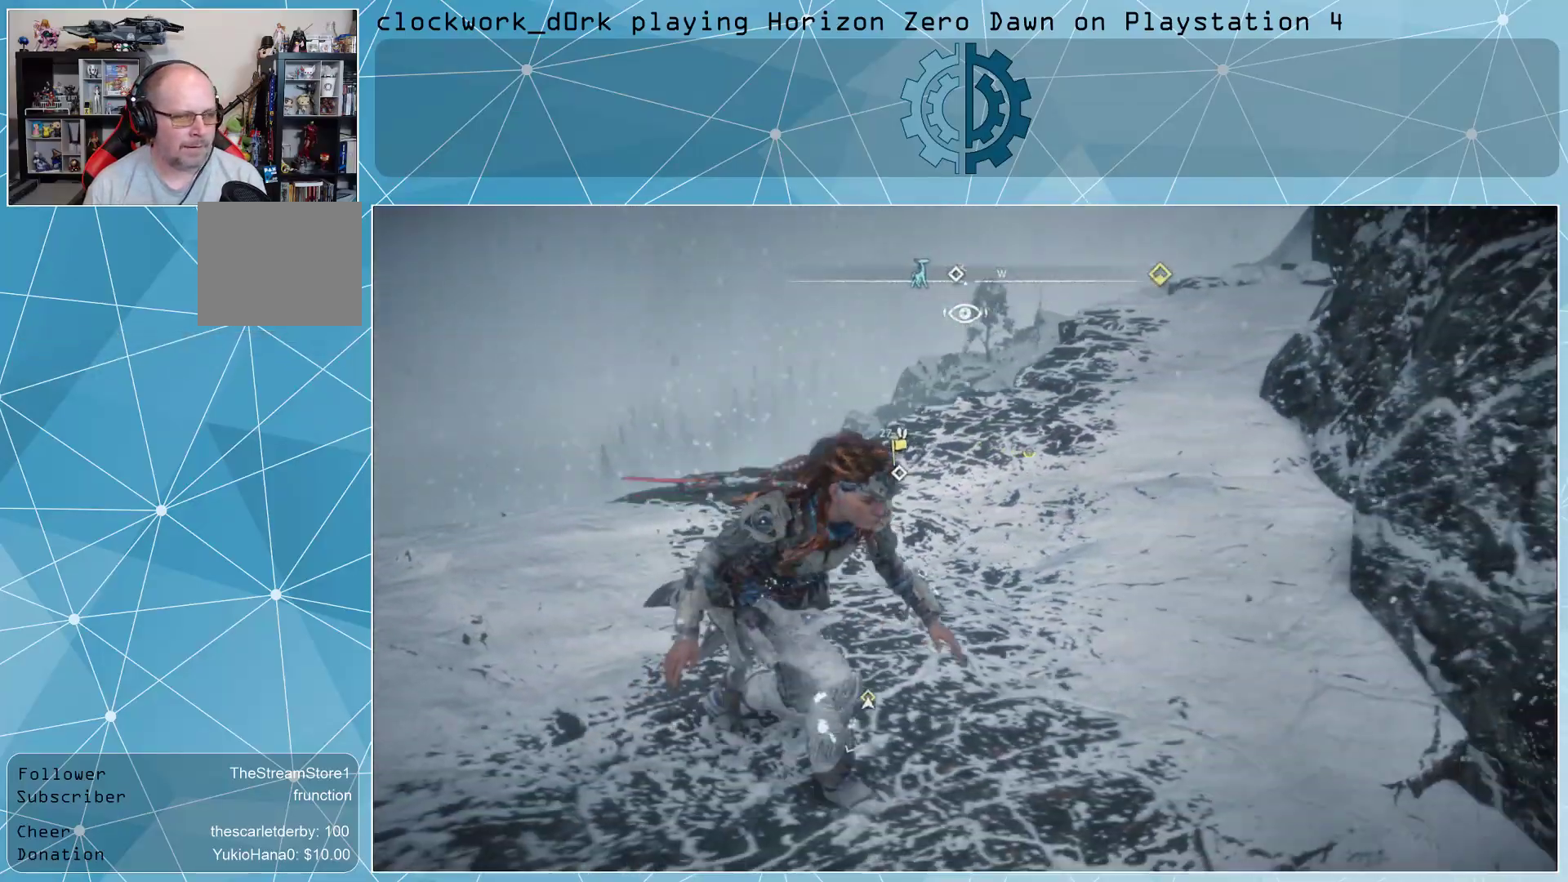
{"buttons": [], "left_stick": "center", "right_stick": "center", "events": []}